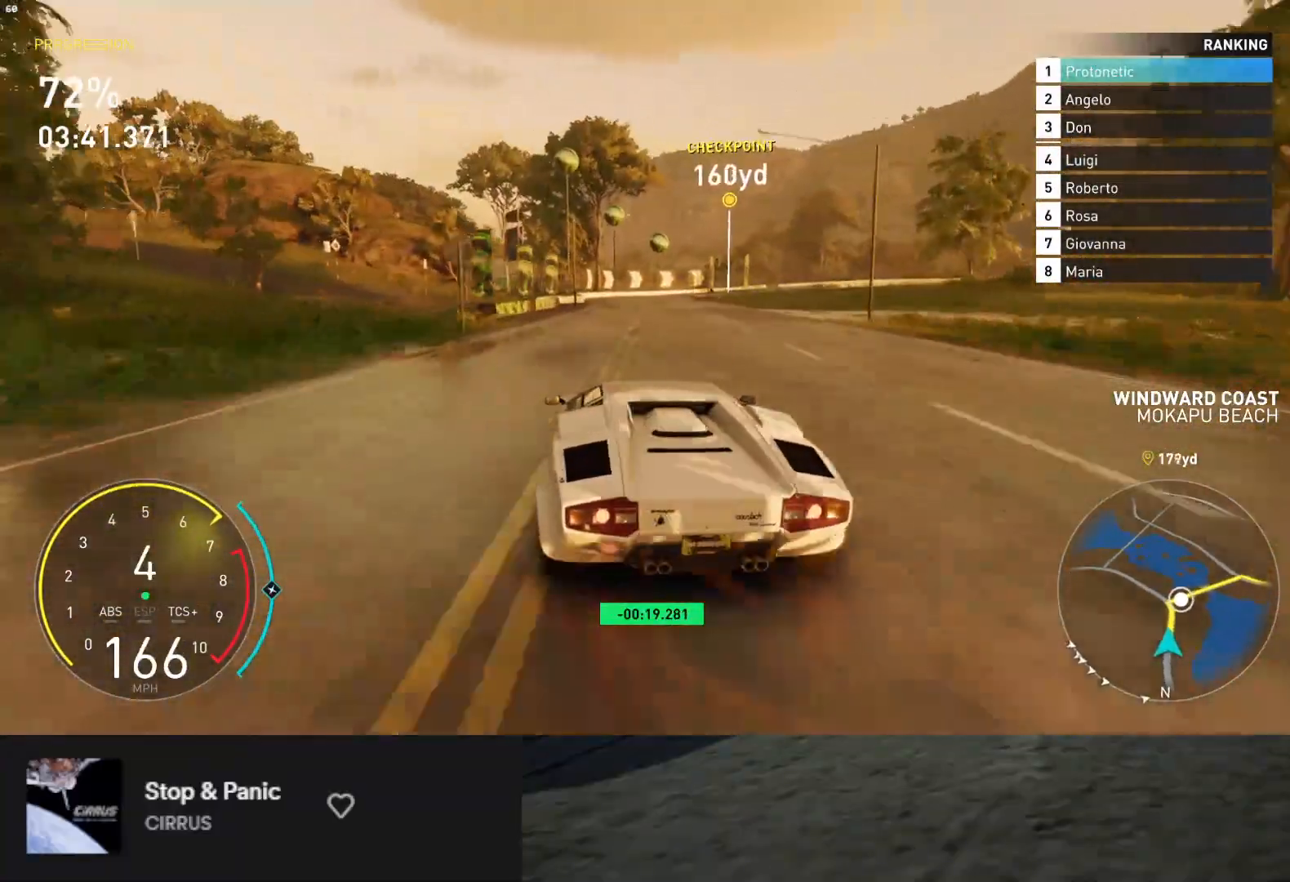
Gameplay with a controller (Xbox layout); each line is a JSON object with the inputs held at the frame after it. "events" lists button and stick changes between this image and that frame as [ms after this image, input, new state], when the widget could be followed in between. Not read: L3.
{"buttons": ["R2"], "left_stick": "right", "right_stick": "center", "events": [[50, "left_stick", "right"], [350, "R2", "up"], [467, "R2", "down"]]}
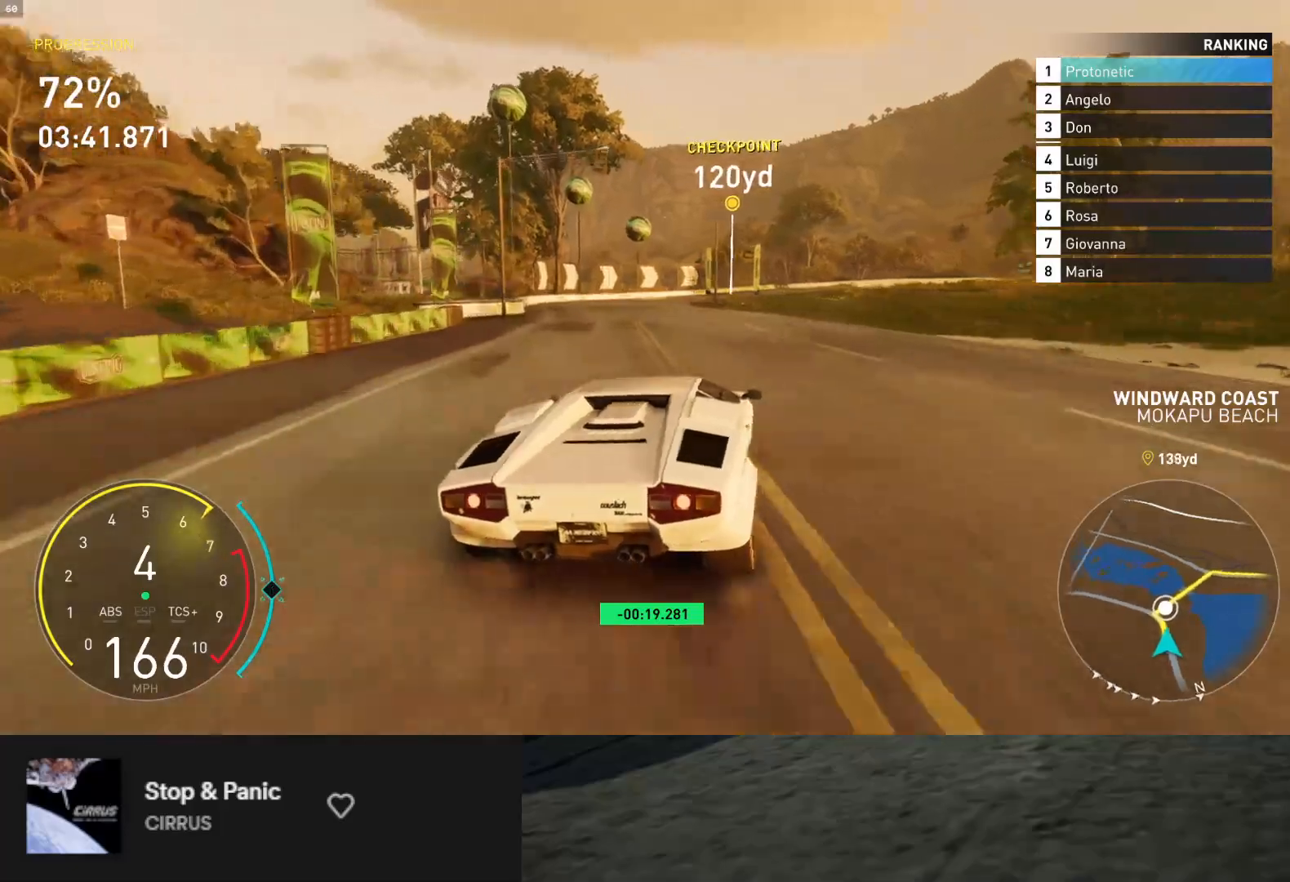
{"buttons": ["R2"], "left_stick": "up", "right_stick": "center", "events": [[283, "left_stick", "up"]]}
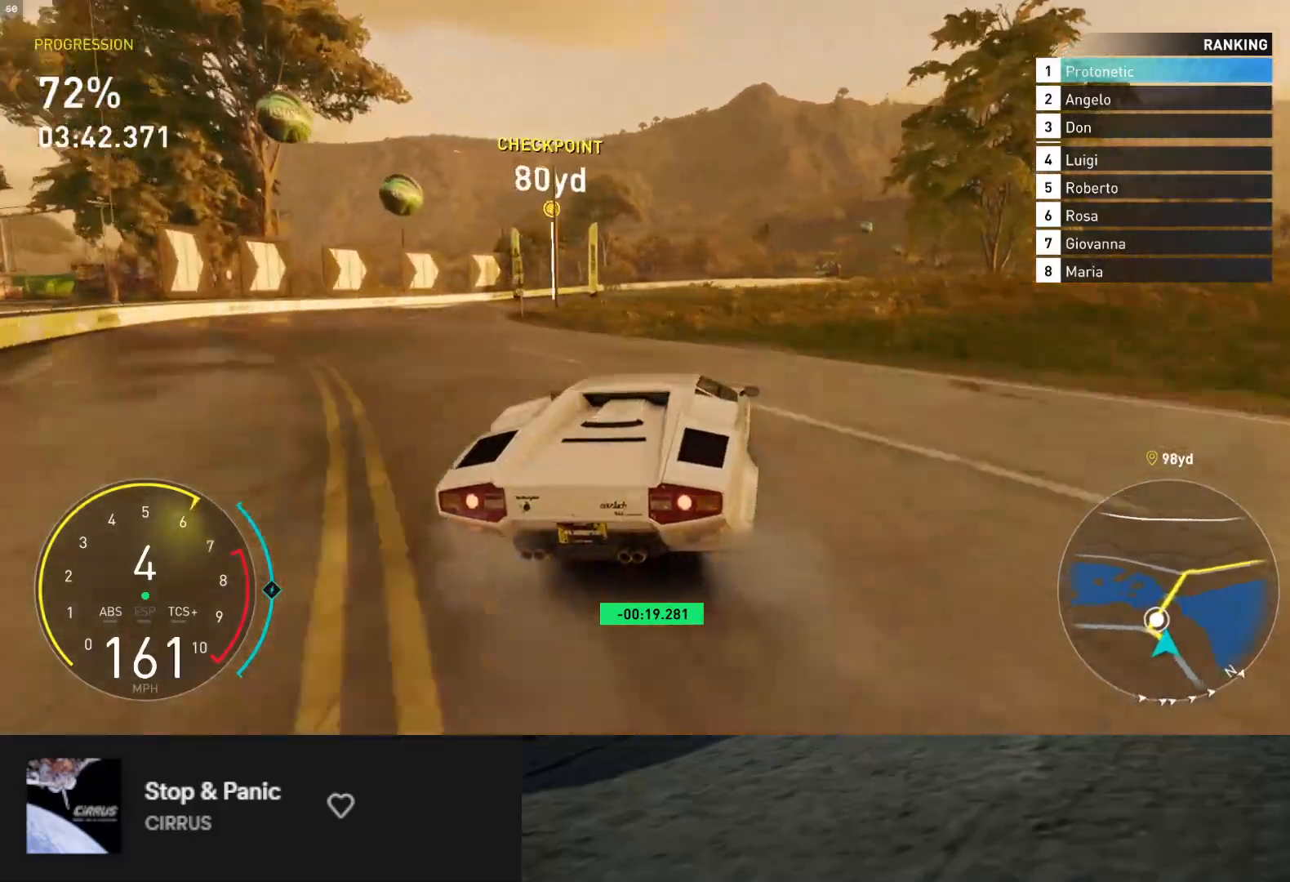
{"buttons": ["L2"], "left_stick": "up-right", "right_stick": "center", "events": [[150, "left_stick", "up-right"], [400, "R2", "up"], [483, "L2", "down"]]}
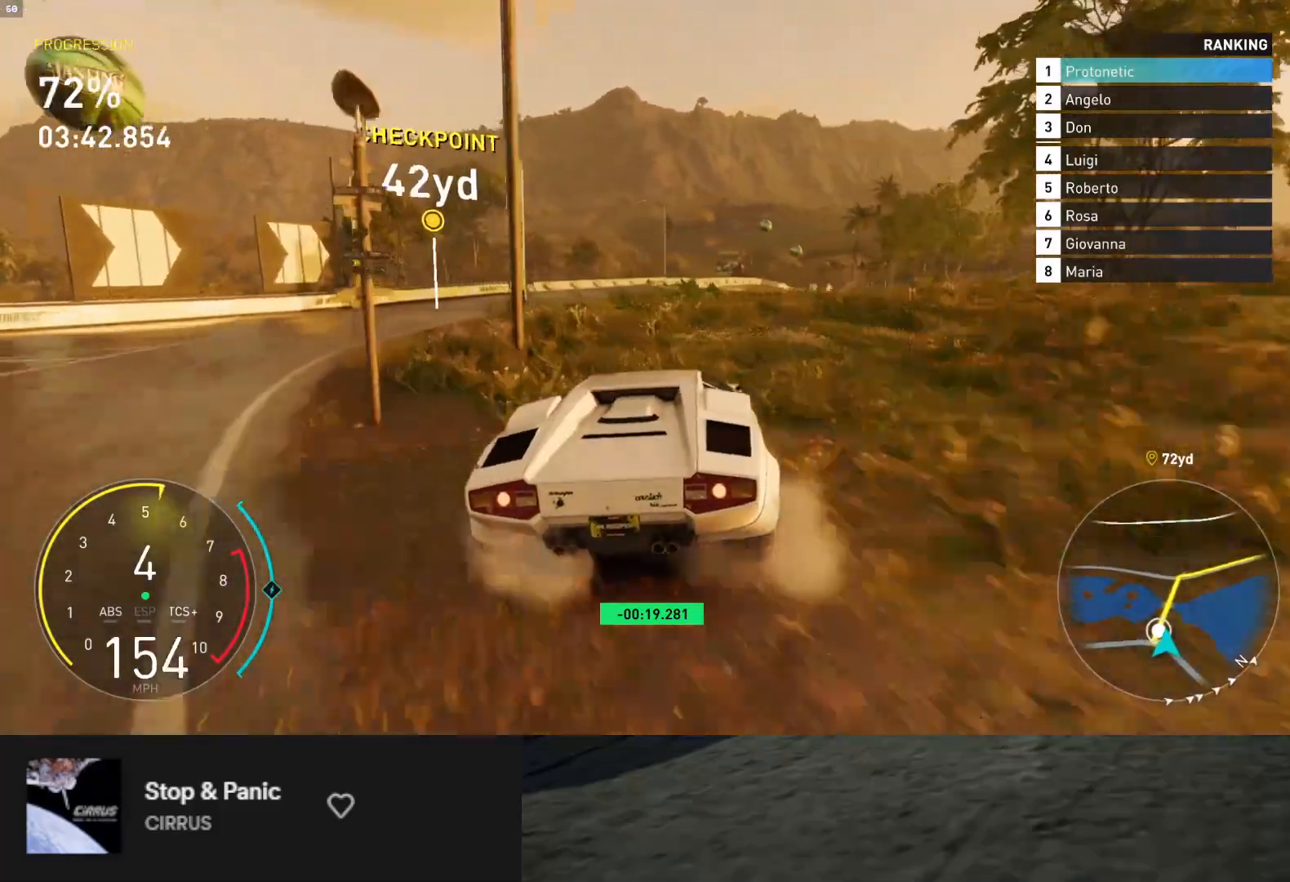
{"buttons": ["R2"], "left_stick": "up-right", "right_stick": "center", "events": [[133, "L2", "up"], [183, "X", "down"], [267, "X", "up"], [333, "R2", "down"]]}
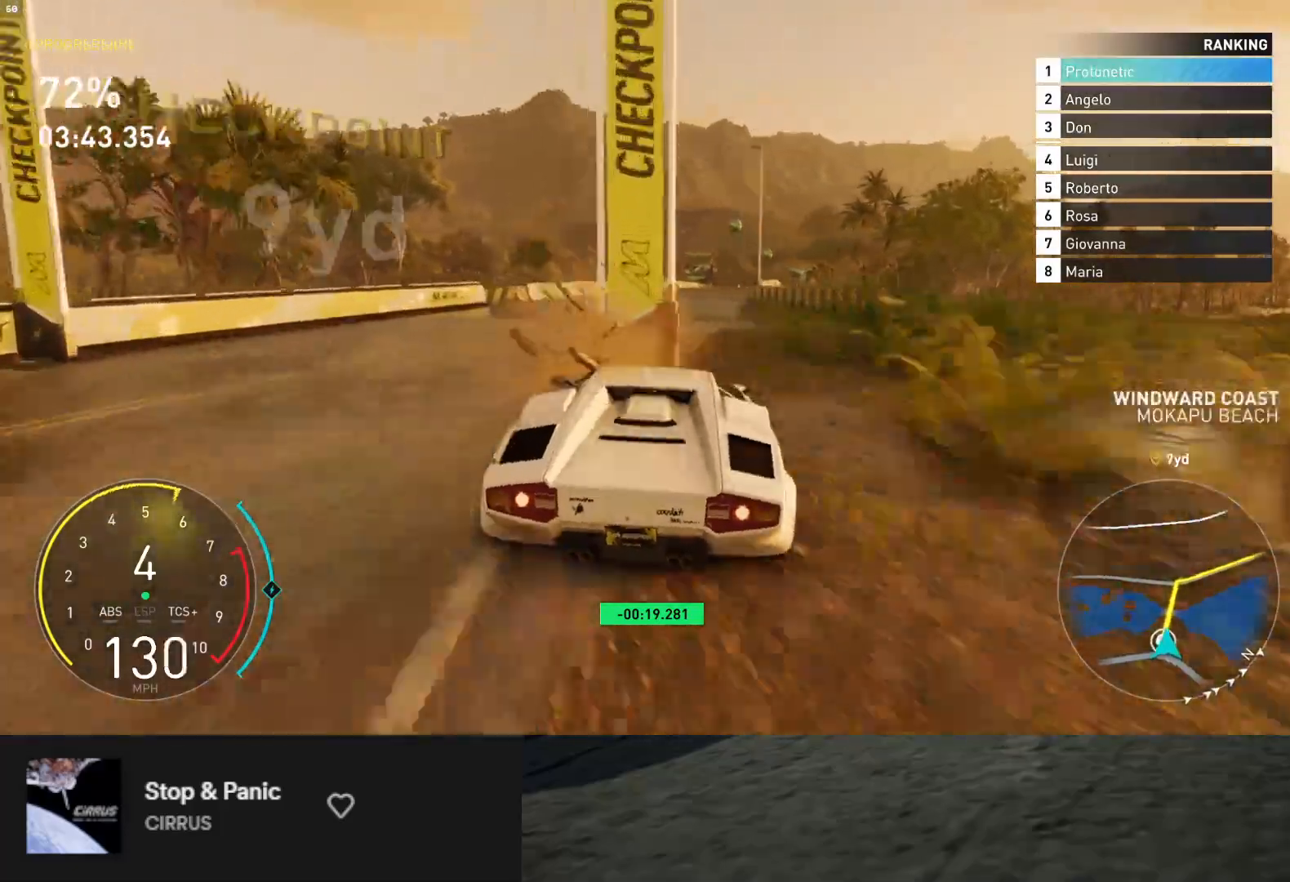
{"buttons": ["R2"], "left_stick": "up-right", "right_stick": "center", "events": []}
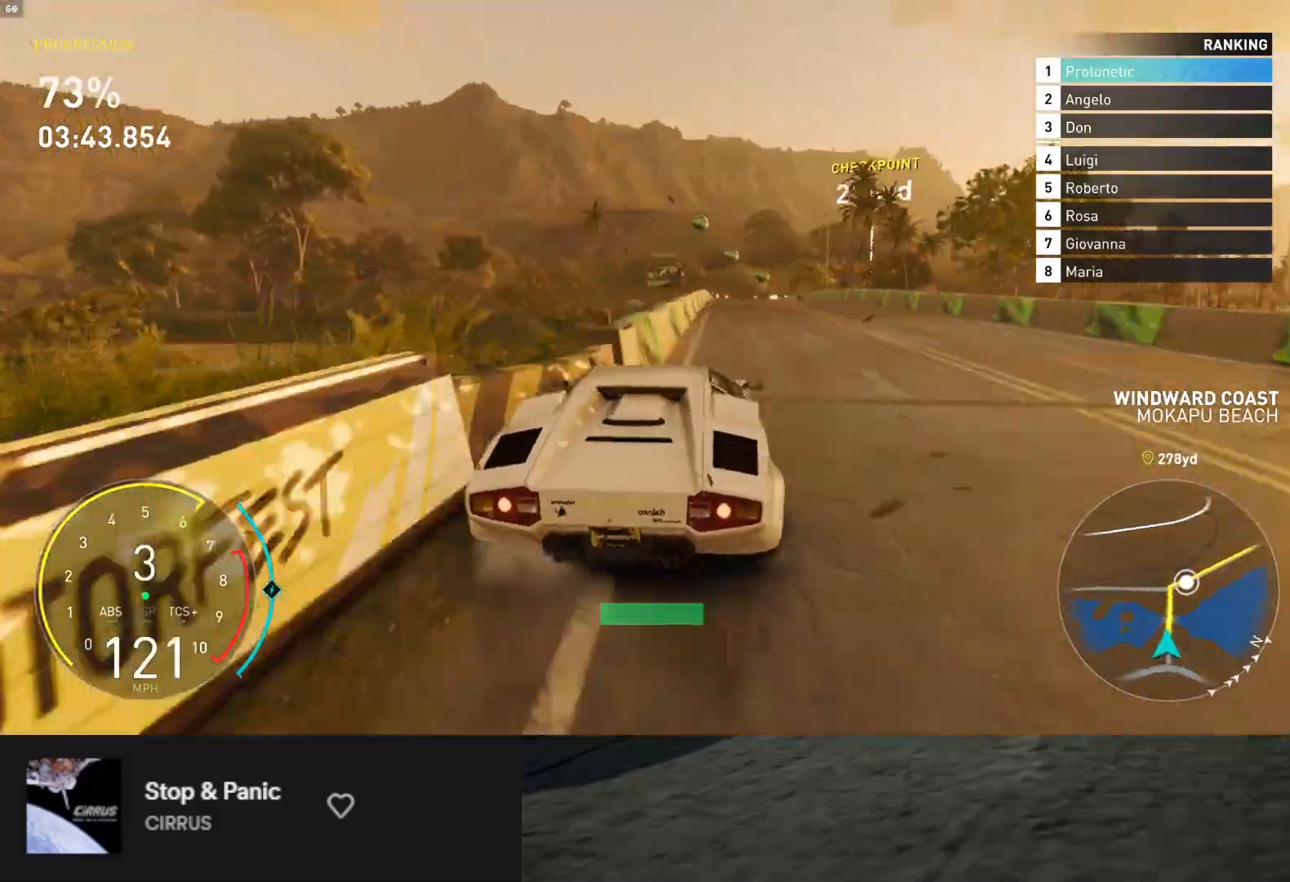
{"buttons": ["L1", "R2"], "left_stick": "up", "right_stick": "center", "events": [[83, "left_stick", "up"], [100, "L1", "down"], [300, "left_stick", "up-left"], [500, "left_stick", "up"]]}
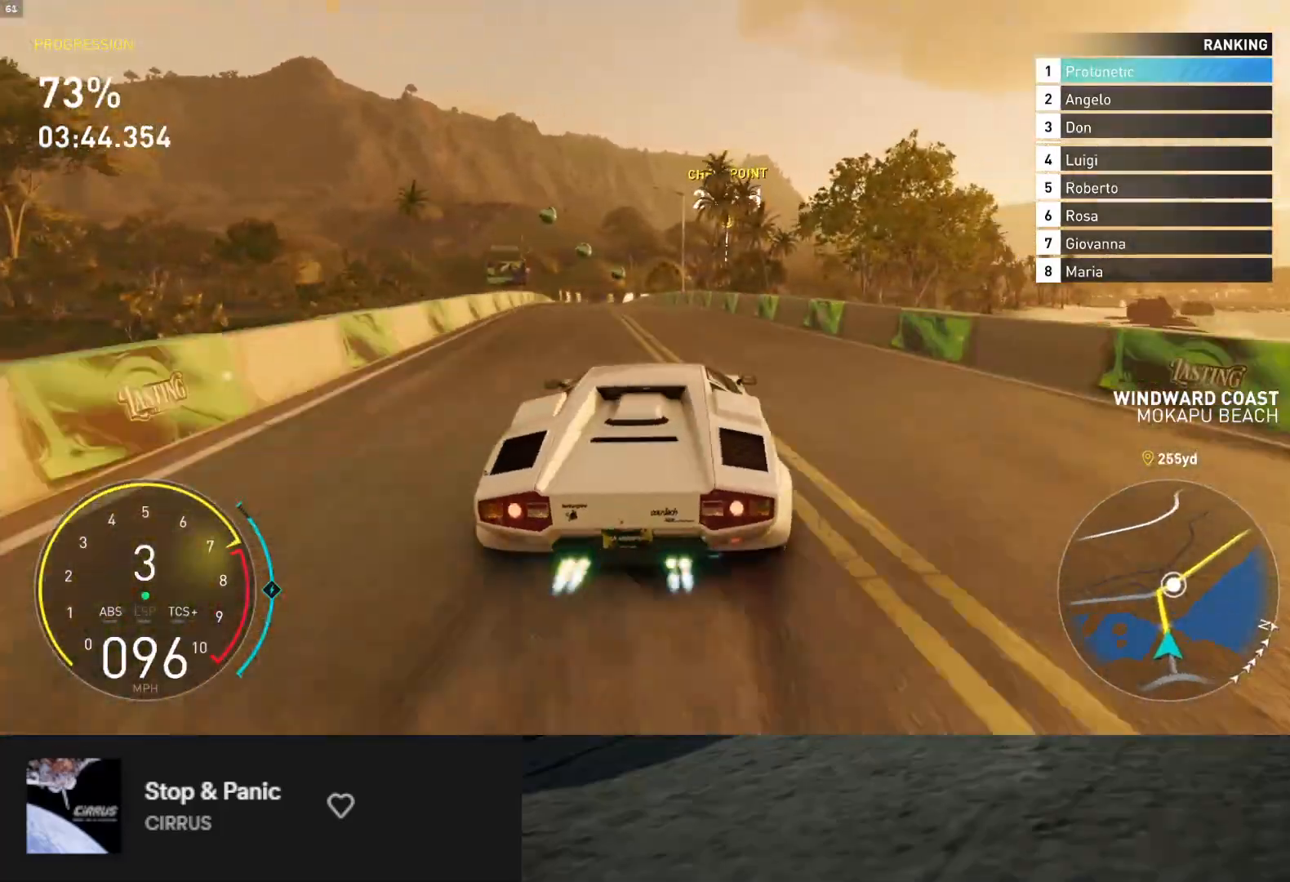
{"buttons": ["R2"], "left_stick": "up", "right_stick": "center", "events": [[417, "L1", "up"]]}
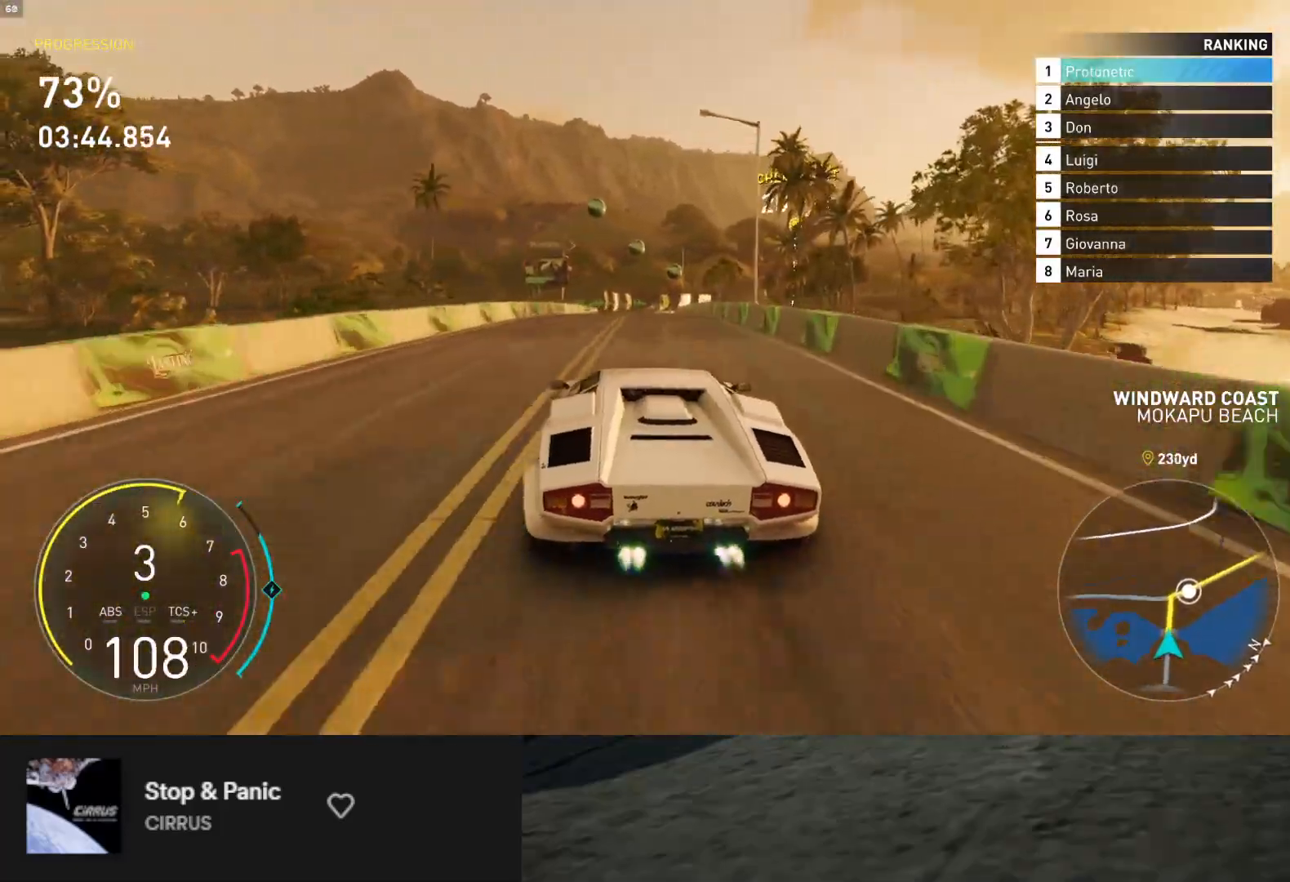
{"buttons": ["R2"], "left_stick": "up-right", "right_stick": "center", "events": [[133, "left_stick", "up-left"], [350, "left_stick", "up"], [483, "left_stick", "up-right"]]}
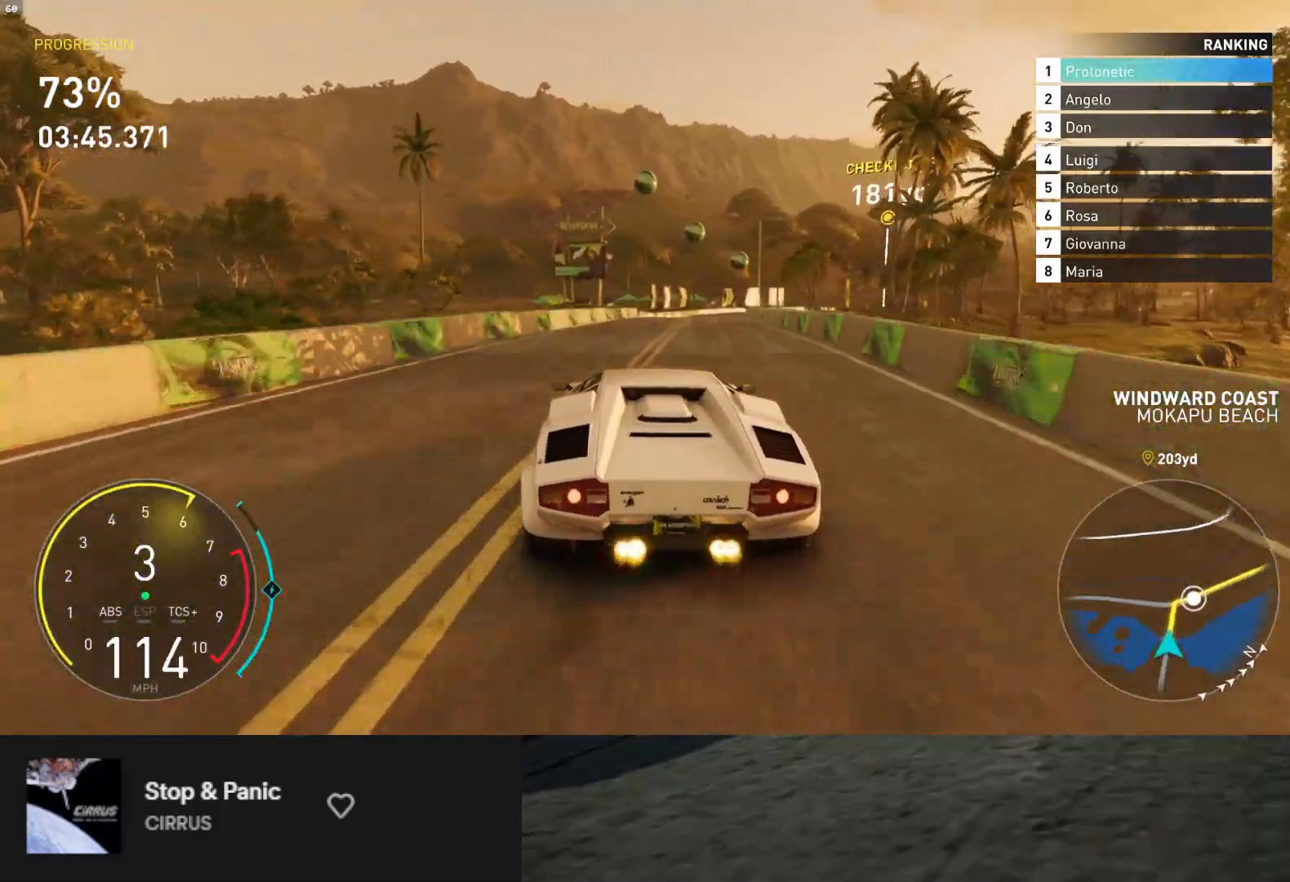
{"buttons": ["R2"], "left_stick": "right", "right_stick": "center", "events": [[117, "left_stick", "center"], [317, "left_stick", "right"]]}
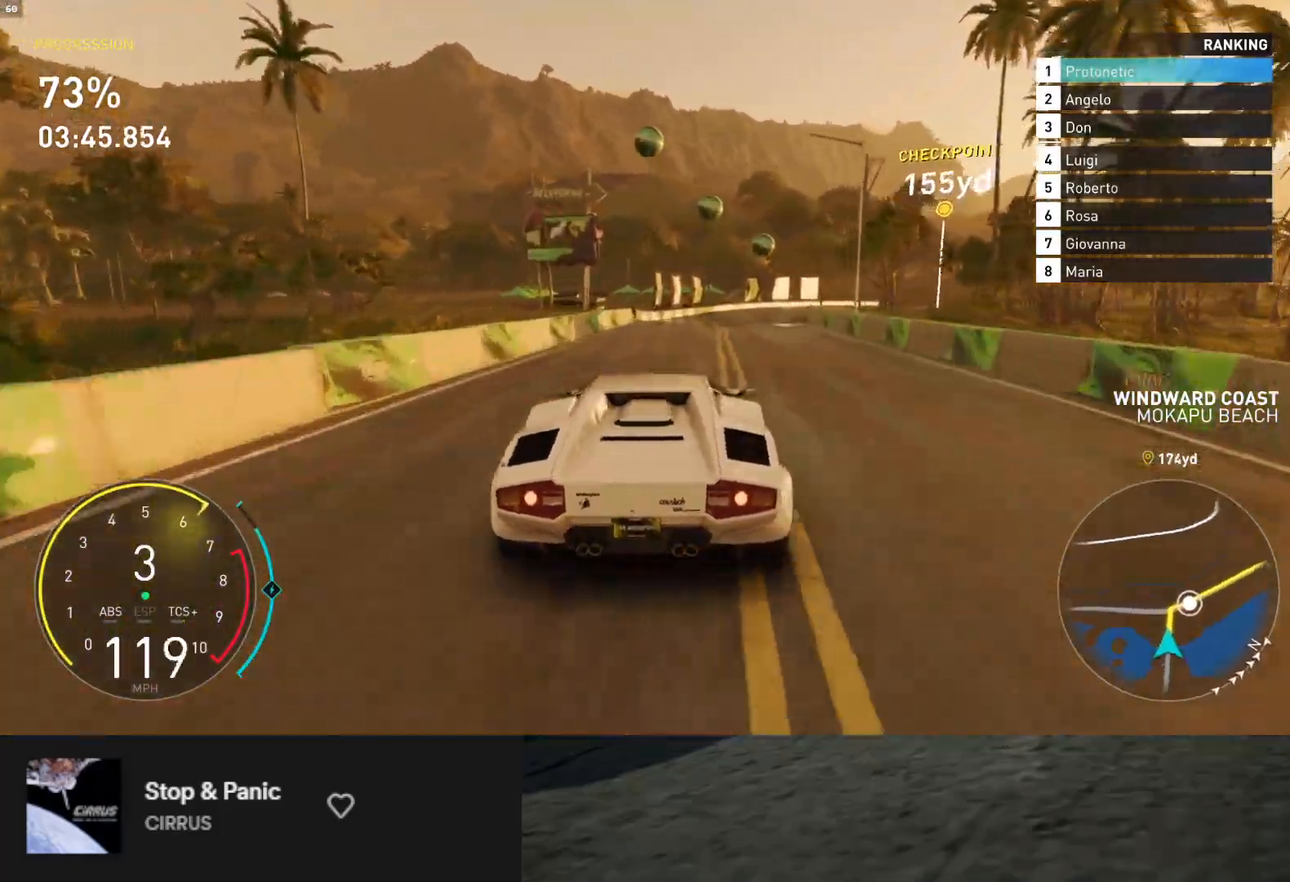
{"buttons": ["R2"], "left_stick": "up", "right_stick": "center", "events": [[67, "R2", "up"], [383, "R2", "down"], [483, "left_stick", "up"]]}
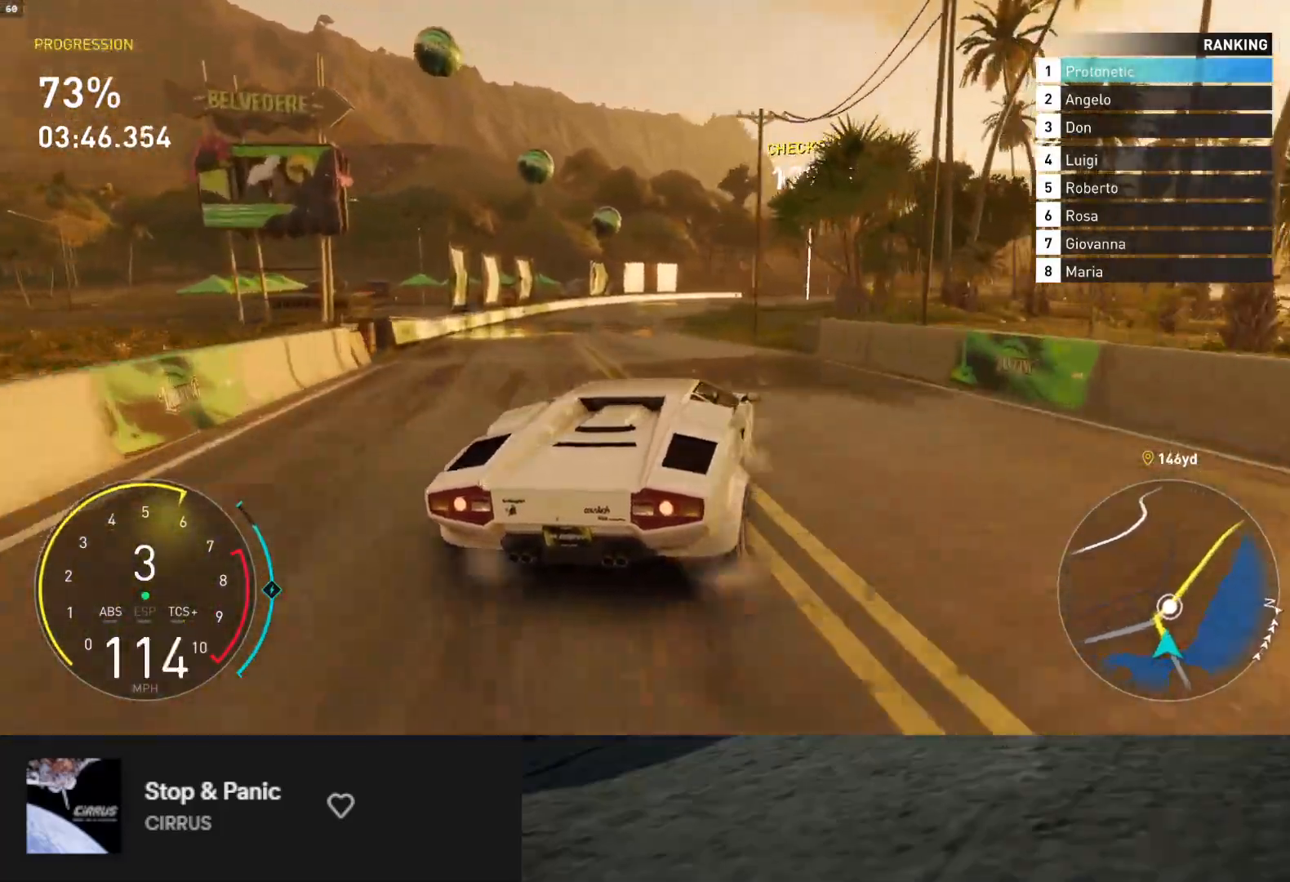
{"buttons": ["R2"], "left_stick": "up", "right_stick": "center", "events": []}
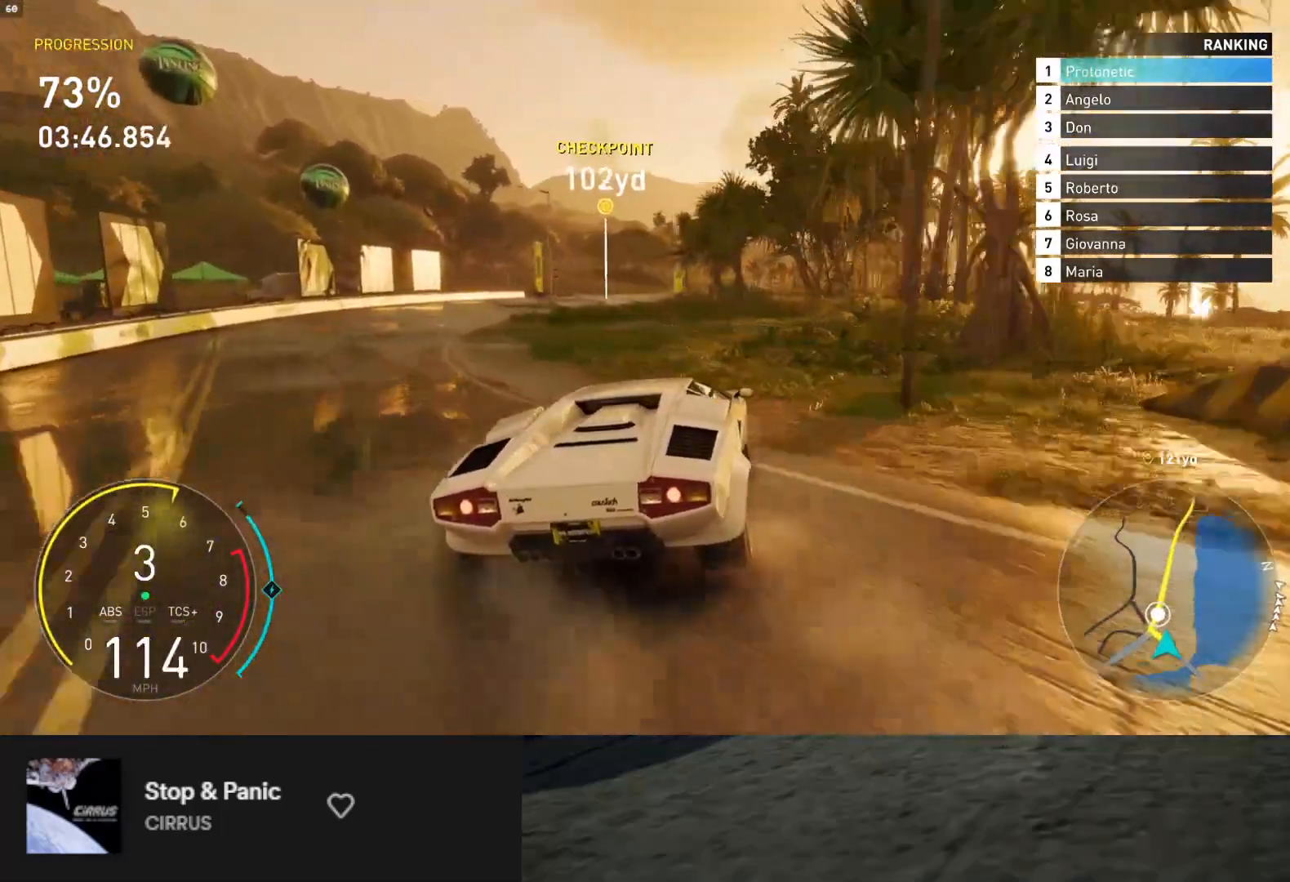
{"buttons": ["R2"], "left_stick": "up-right", "right_stick": "center", "events": [[183, "left_stick", "up-left"], [467, "left_stick", "up-right"]]}
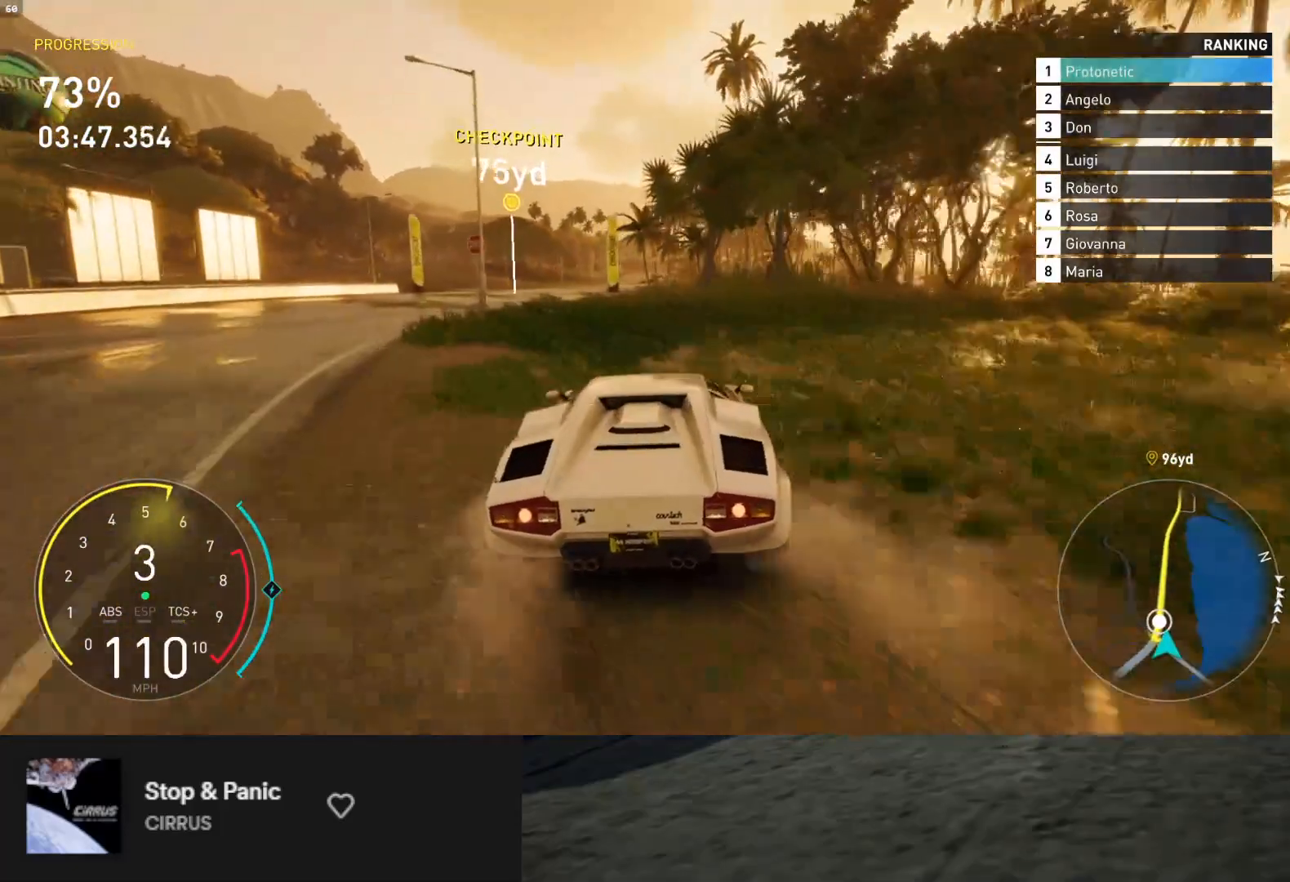
{"buttons": ["L1", "R2"], "left_stick": "center", "right_stick": "center", "events": [[267, "left_stick", "right"], [367, "L1", "down"], [417, "left_stick", "center"]]}
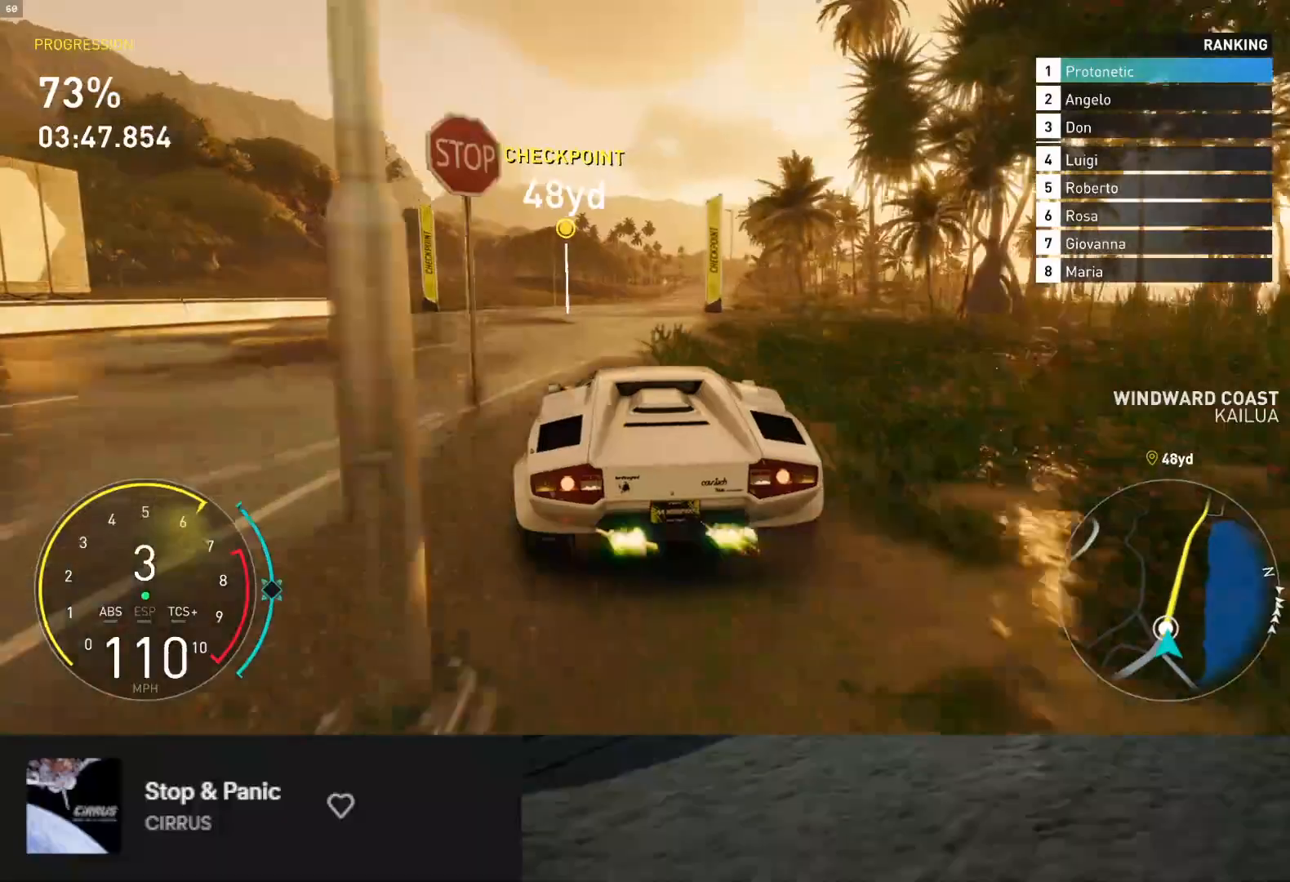
{"buttons": ["R2"], "left_stick": "center", "right_stick": "center", "events": [[83, "left_stick", "right"], [117, "L1", "up"], [317, "left_stick", "center"]]}
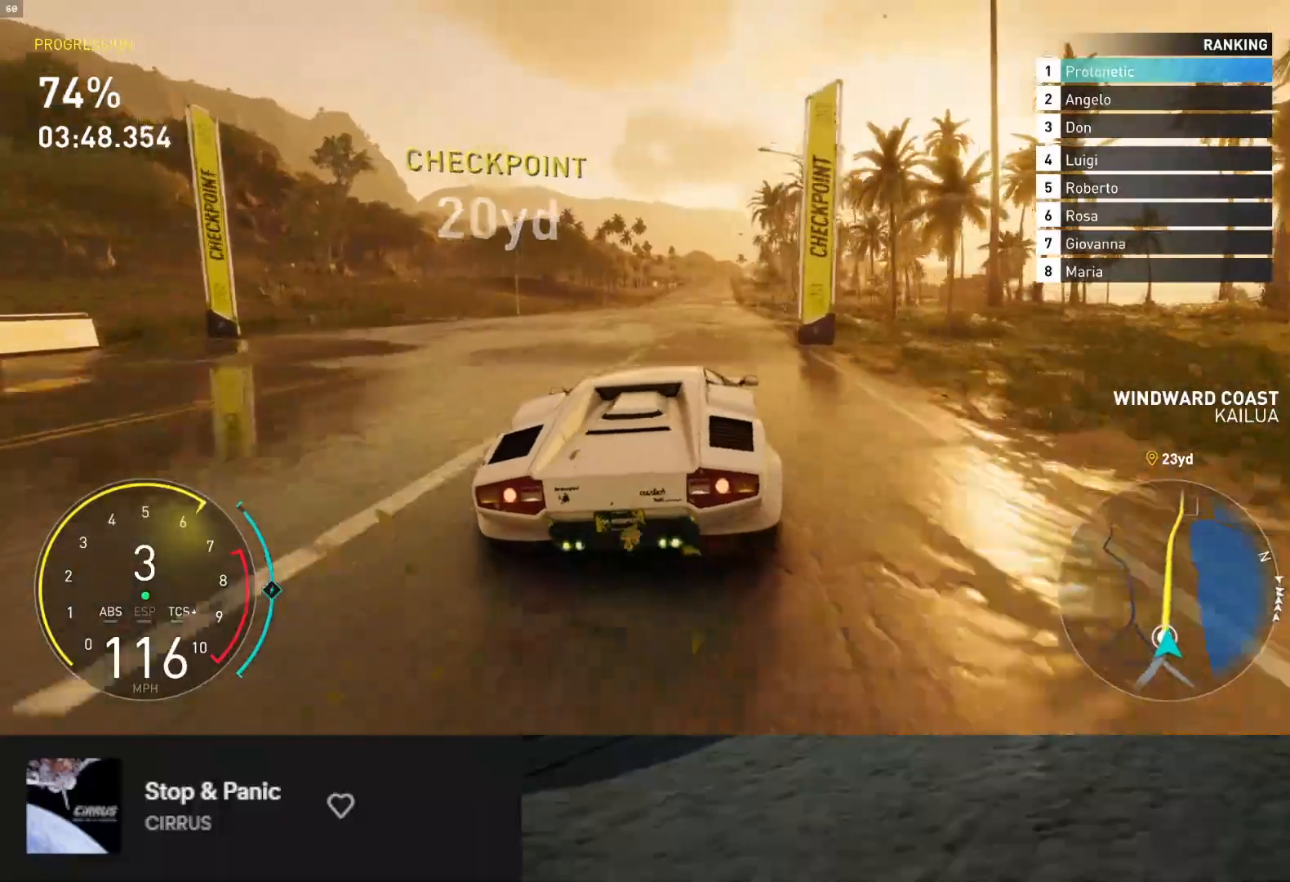
{"buttons": ["L1", "R2"], "left_stick": "down", "right_stick": "center", "events": [[100, "A", "down"], [133, "left_stick", "left"], [217, "A", "up"], [283, "L1", "down"], [283, "left_stick", "down"]]}
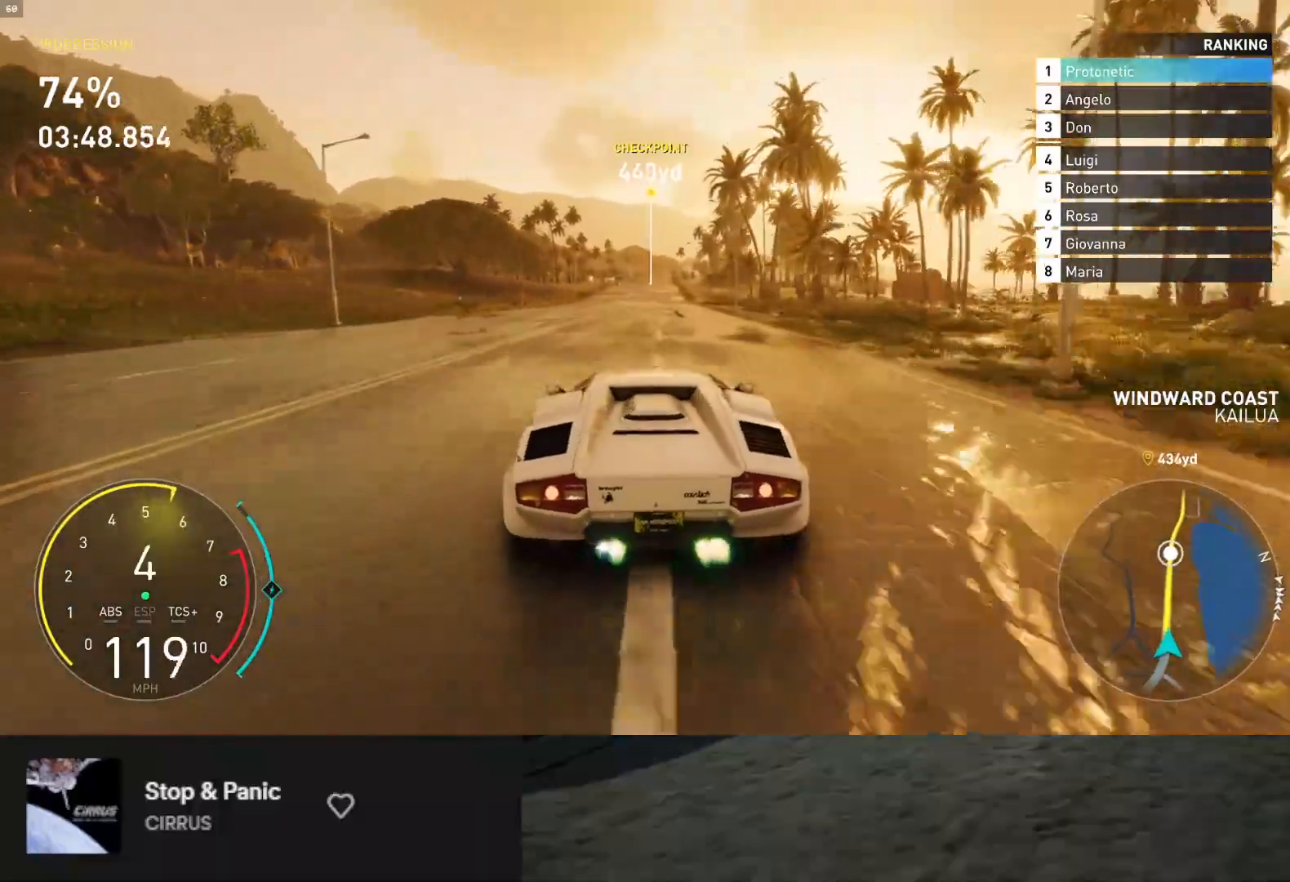
{"buttons": ["L1", "R2"], "left_stick": "down", "right_stick": "center", "events": [[133, "left_stick", "down-right"], [233, "left_stick", "down"]]}
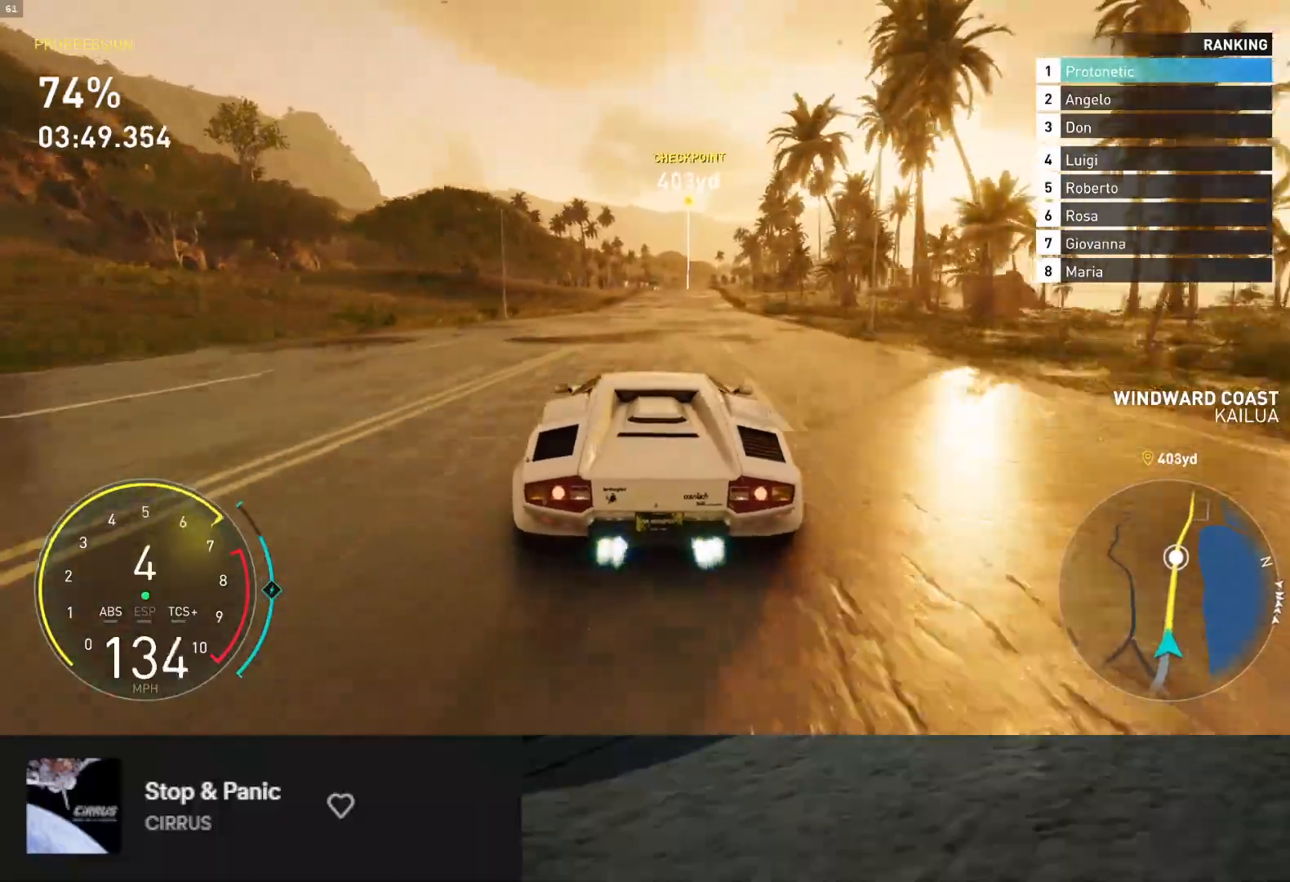
{"buttons": ["A", "L1", "R2"], "left_stick": "center", "right_stick": "center", "events": [[167, "left_stick", "center"], [483, "A", "down"]]}
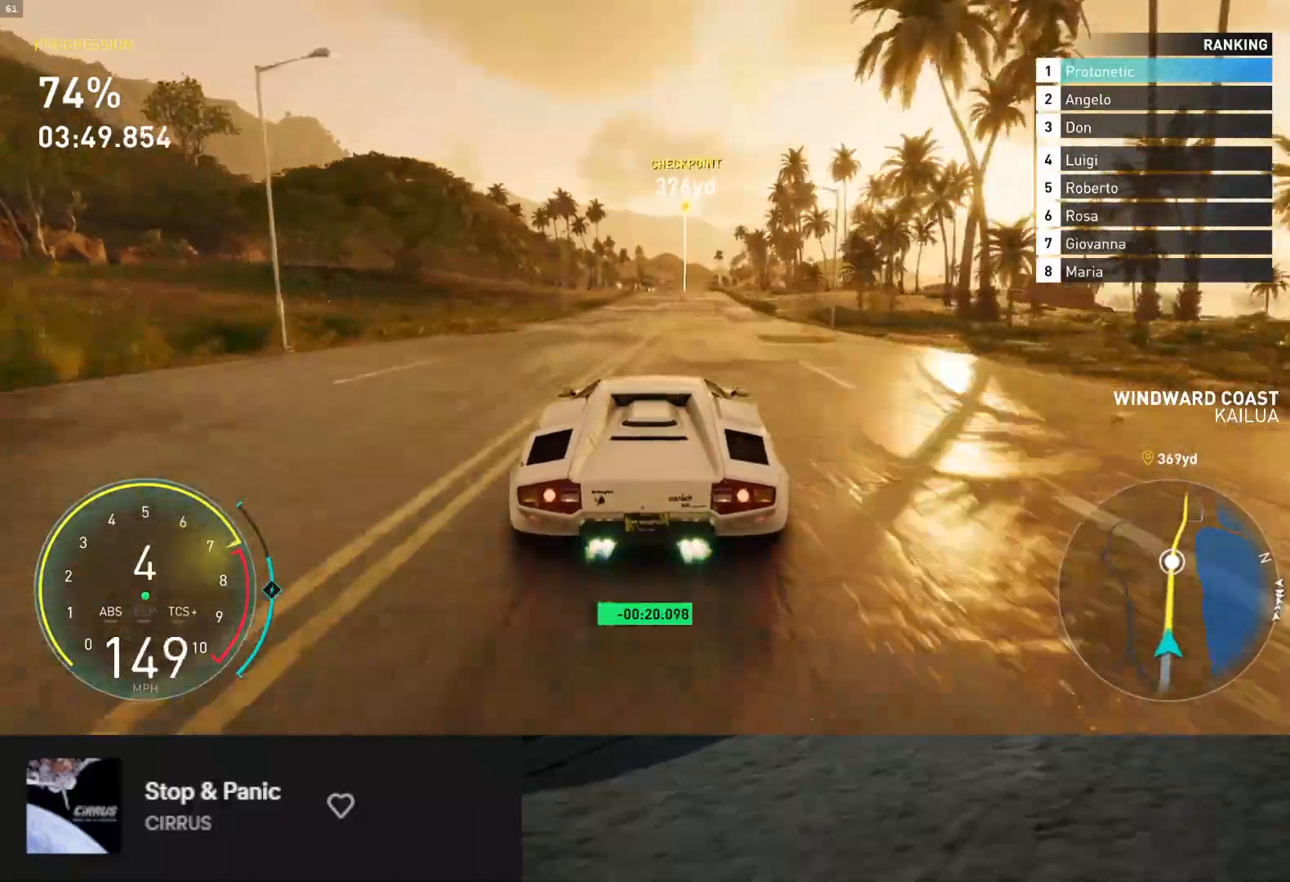
{"buttons": ["L1", "R2"], "left_stick": "center", "right_stick": "center", "events": [[67, "A", "up"], [133, "left_stick", "right"], [233, "left_stick", "center"]]}
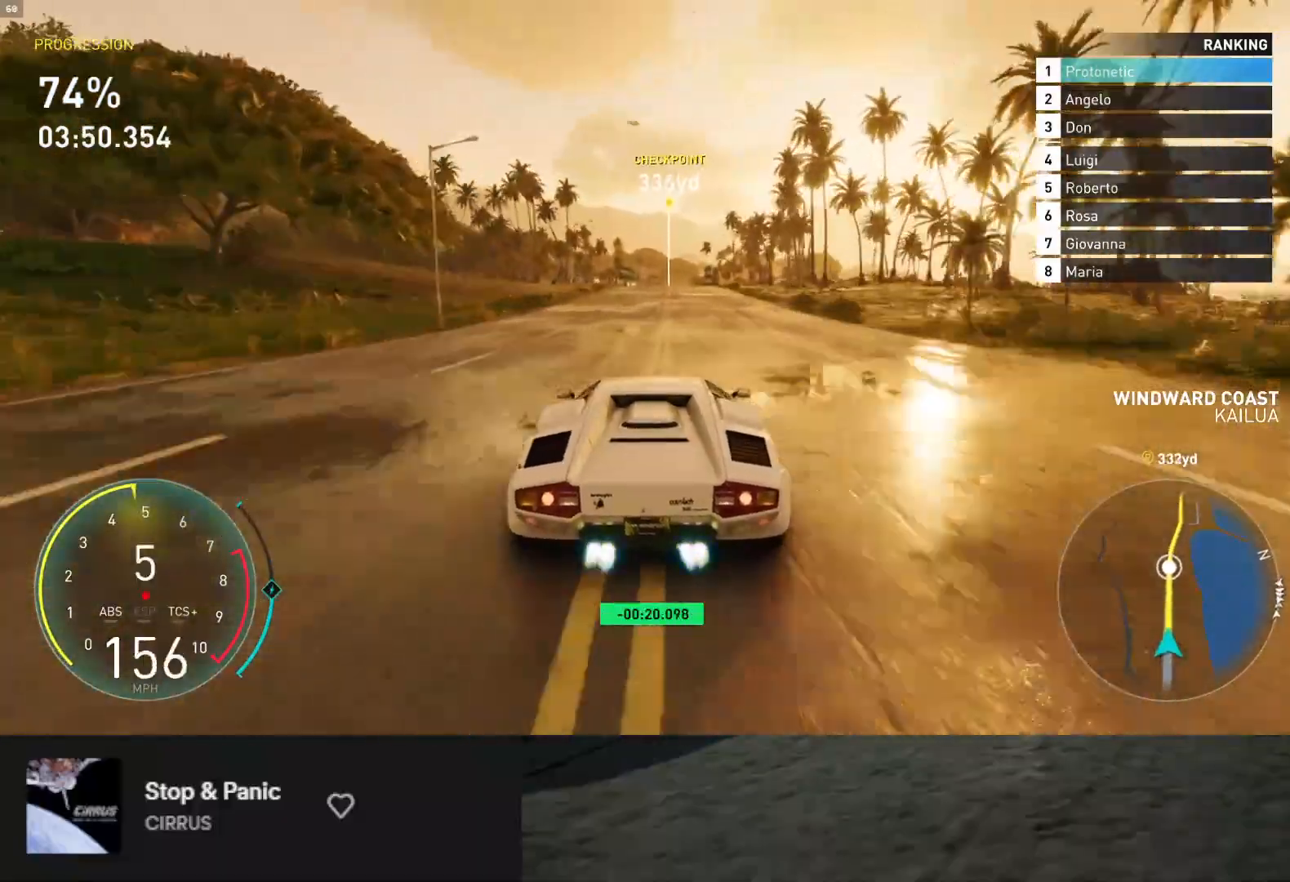
{"buttons": ["L1", "R2"], "left_stick": "center", "right_stick": "center", "events": [[250, "left_stick", "right"], [350, "left_stick", "center"]]}
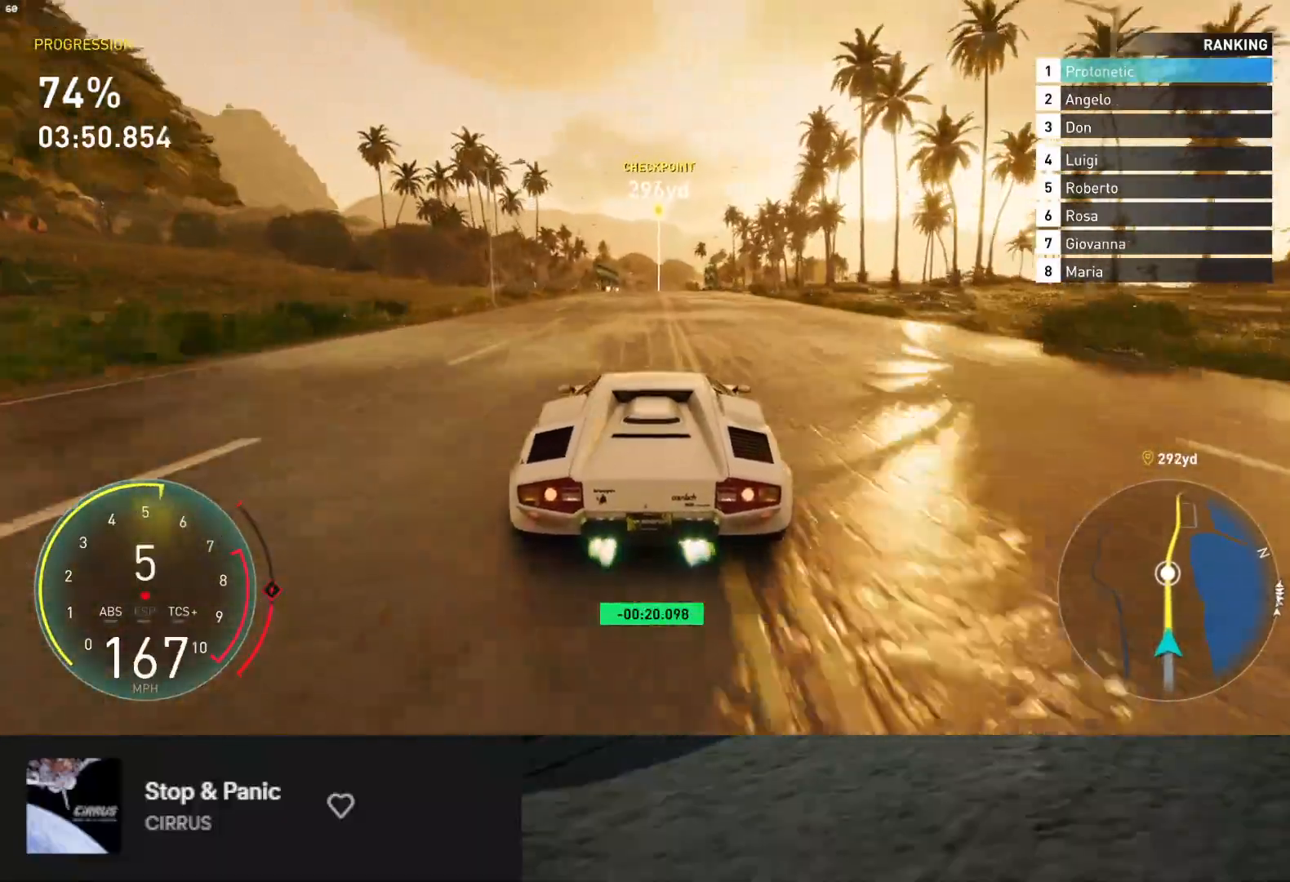
{"buttons": ["L1", "R2"], "left_stick": "center", "right_stick": "center", "events": []}
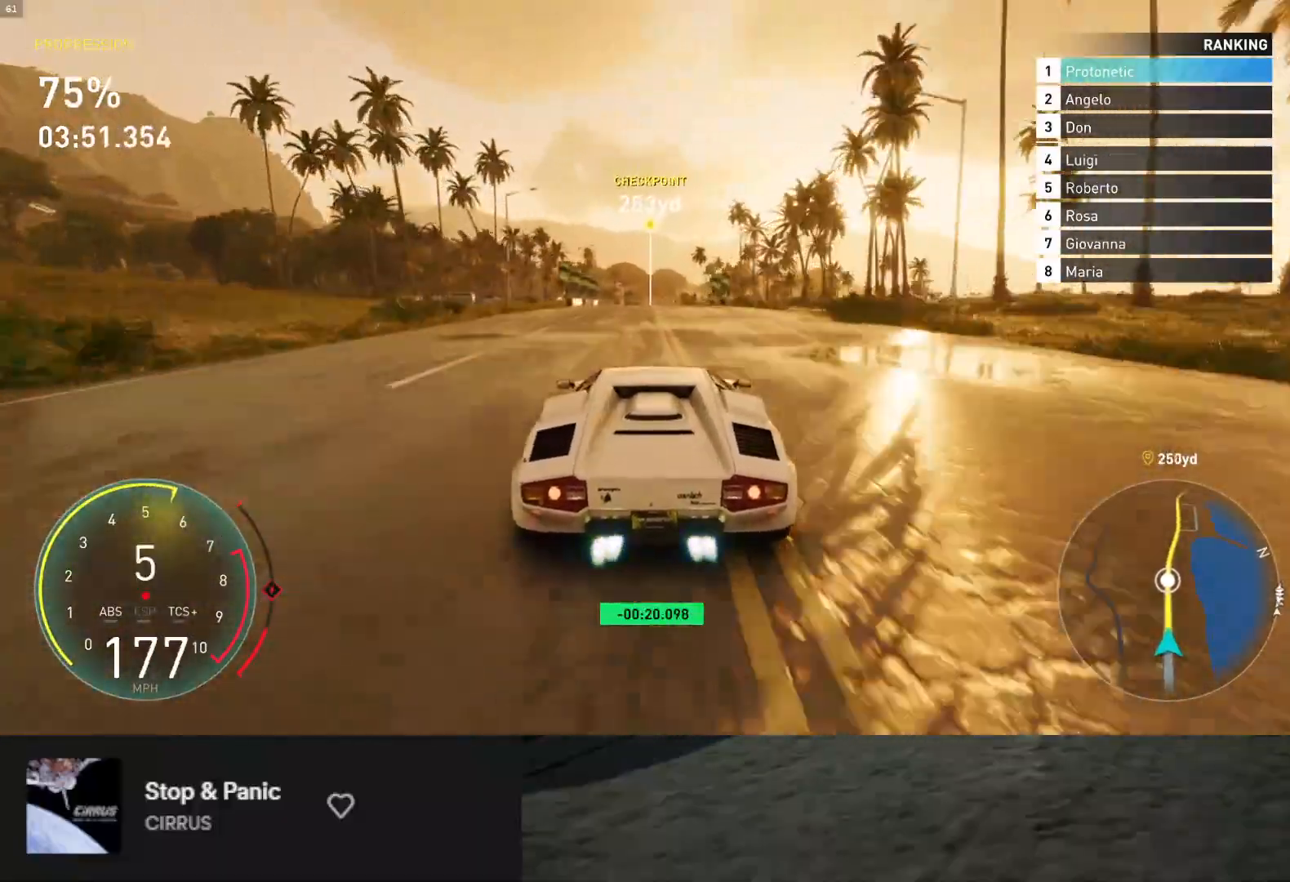
{"buttons": ["L1", "R2"], "left_stick": "center", "right_stick": "center", "events": []}
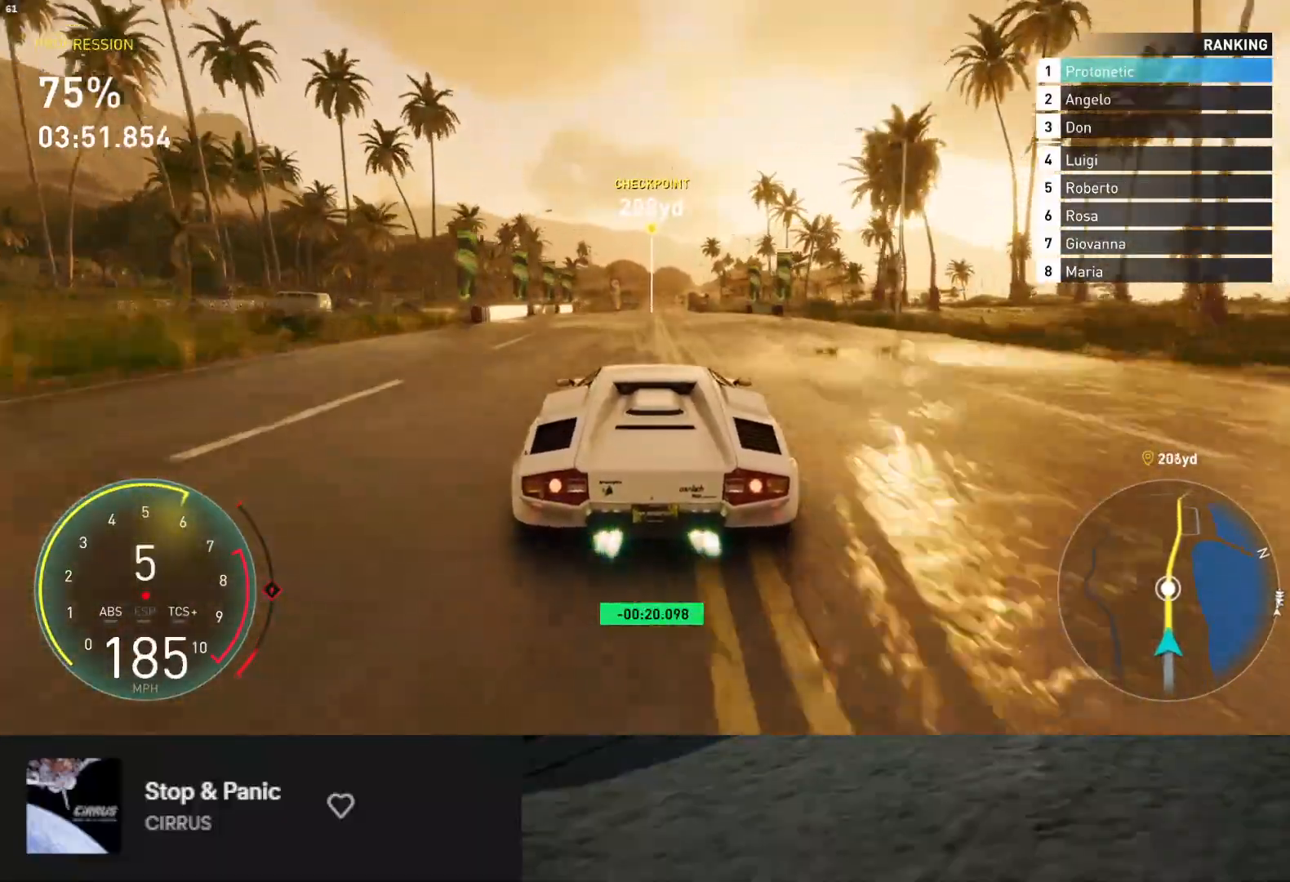
{"buttons": ["L1", "R2"], "left_stick": "center", "right_stick": "center", "events": []}
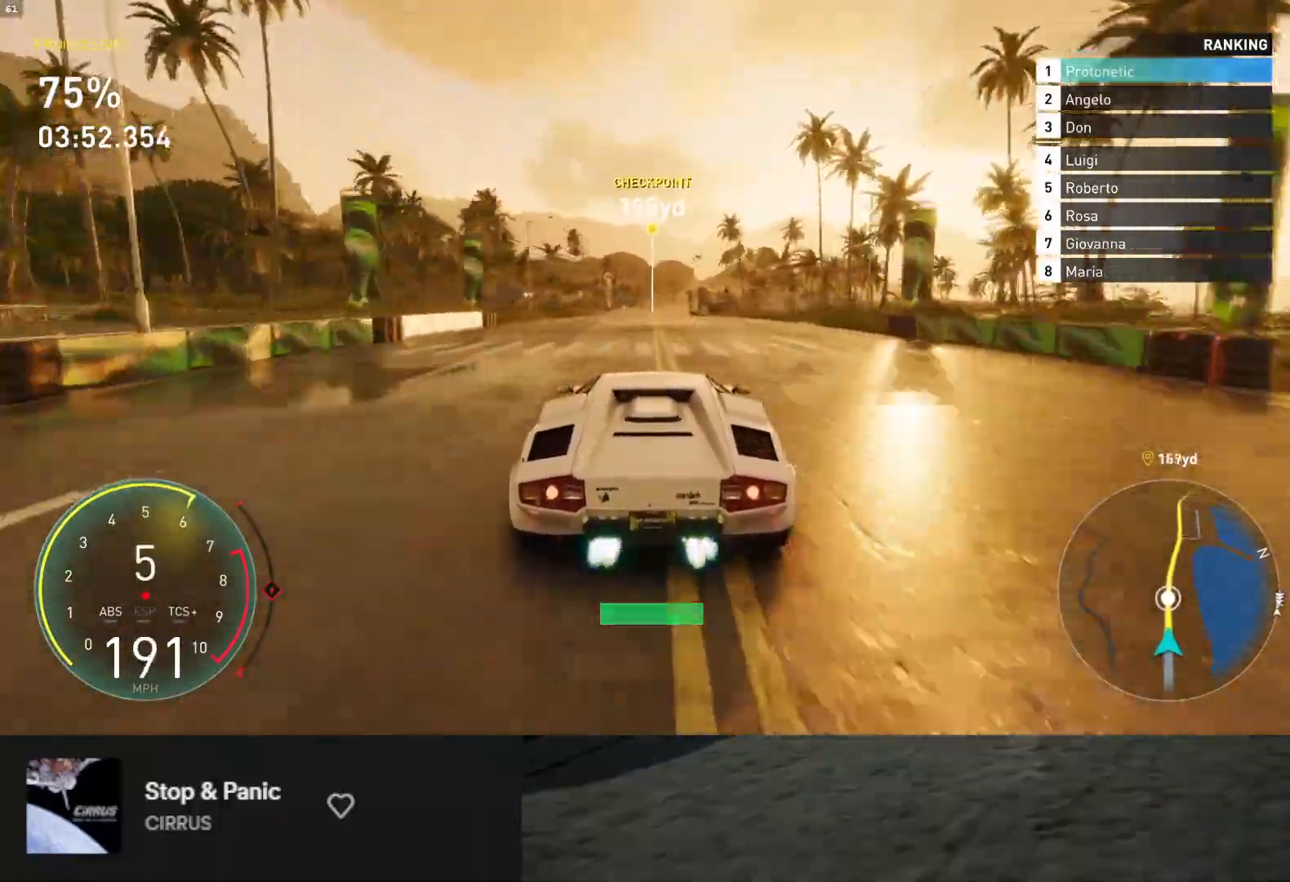
{"buttons": ["R2"], "left_stick": "center", "right_stick": "center", "events": [[500, "L1", "up"]]}
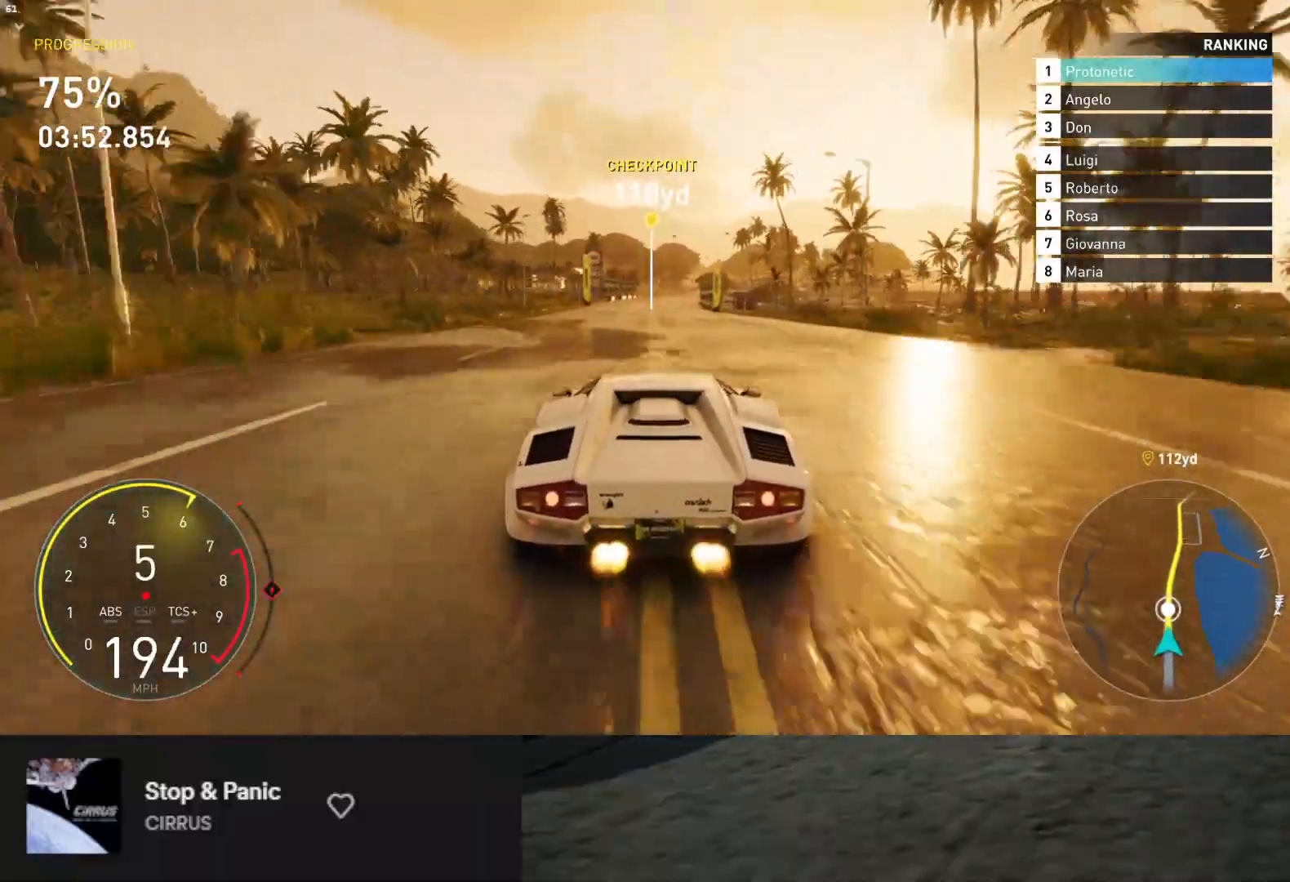
{"buttons": ["R2"], "left_stick": "center", "right_stick": "center", "events": [[133, "left_stick", "right"], [233, "left_stick", "center"]]}
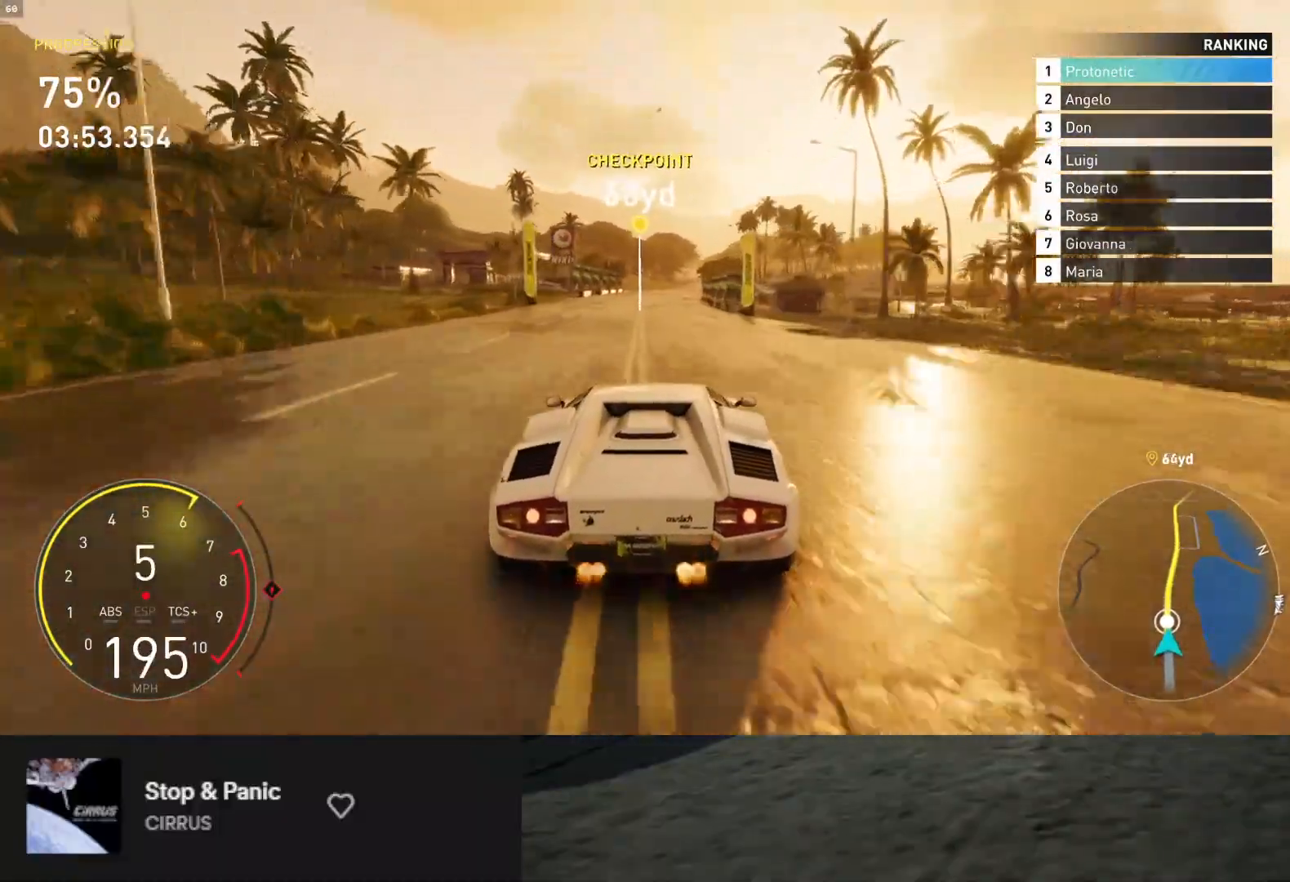
{"buttons": ["R2"], "left_stick": "center", "right_stick": "center", "events": []}
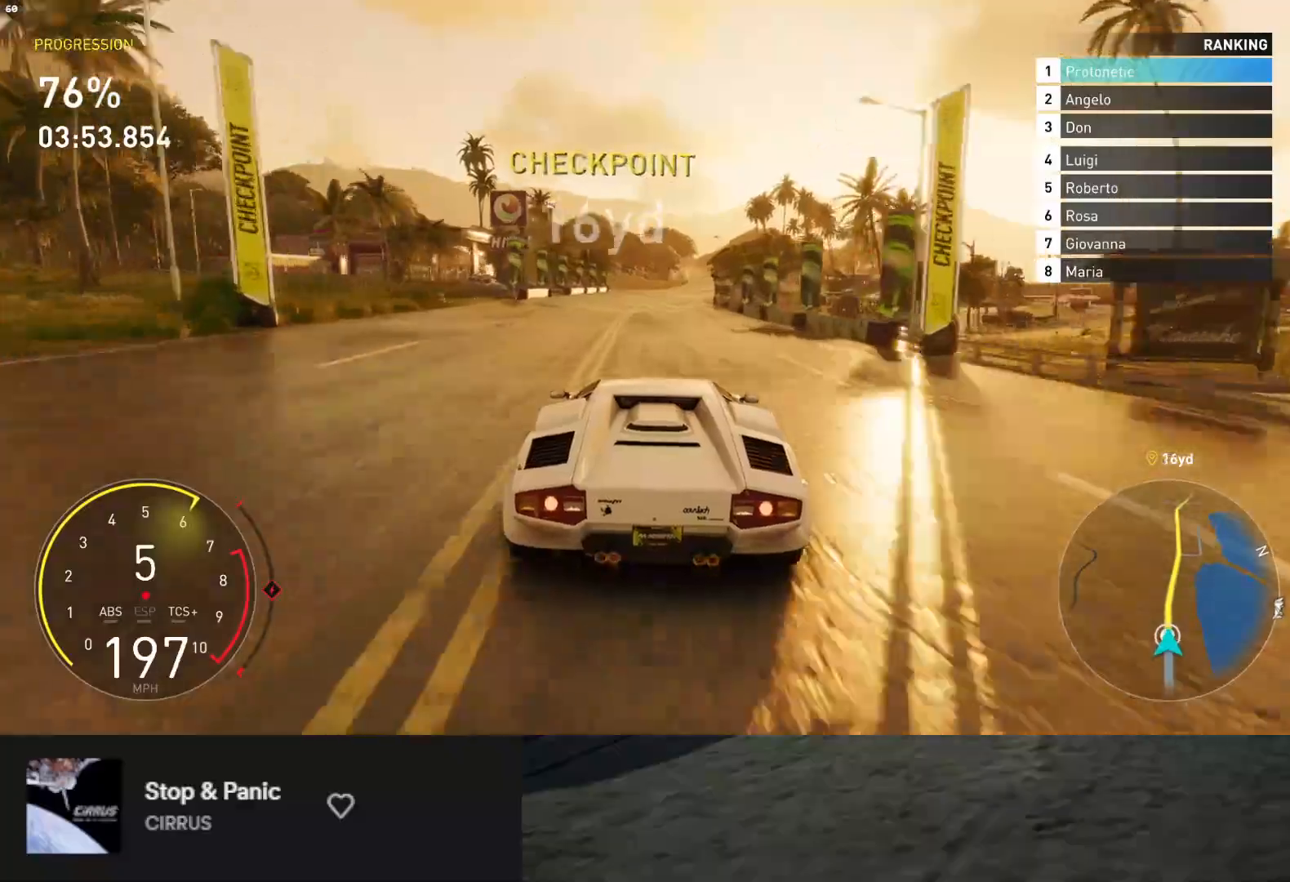
{"buttons": ["R2"], "left_stick": "center", "right_stick": "center", "events": [[150, "left_stick", "right"], [250, "left_stick", "center"]]}
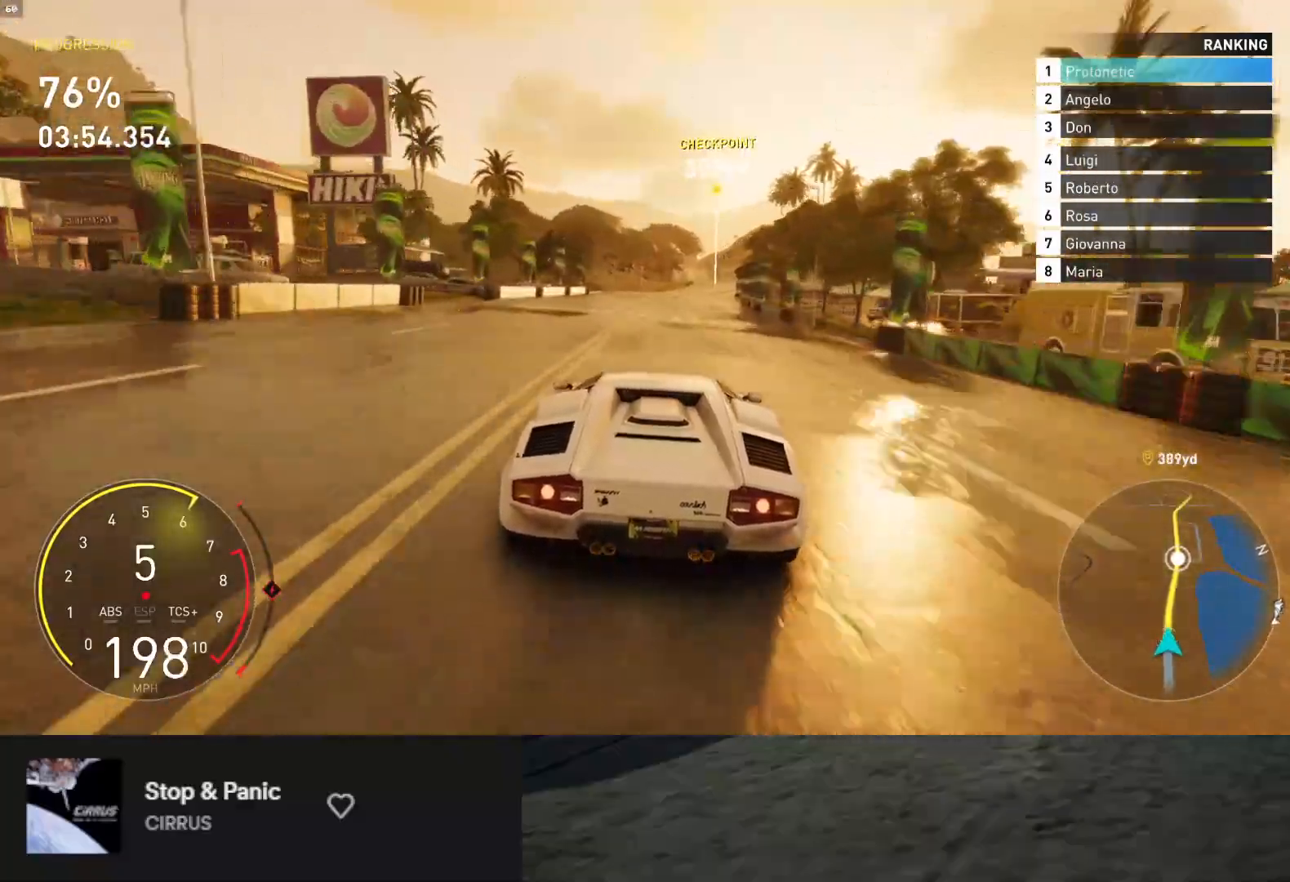
{"buttons": ["R2"], "left_stick": "center", "right_stick": "center", "events": [[233, "left_stick", "right"], [300, "left_stick", "center"]]}
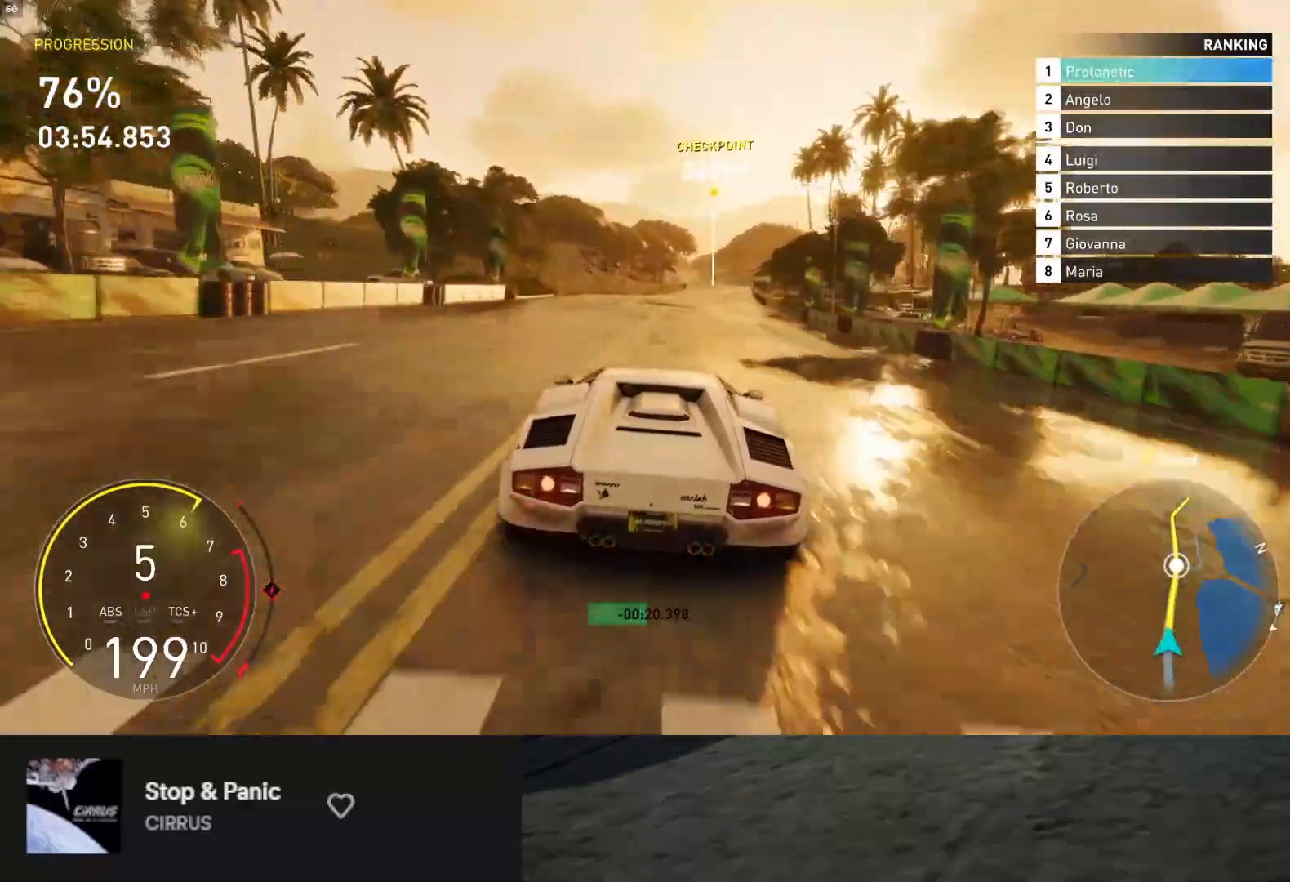
{"buttons": ["R2"], "left_stick": "center", "right_stick": "center", "events": [[33, "left_stick", "right"], [217, "left_stick", "center"]]}
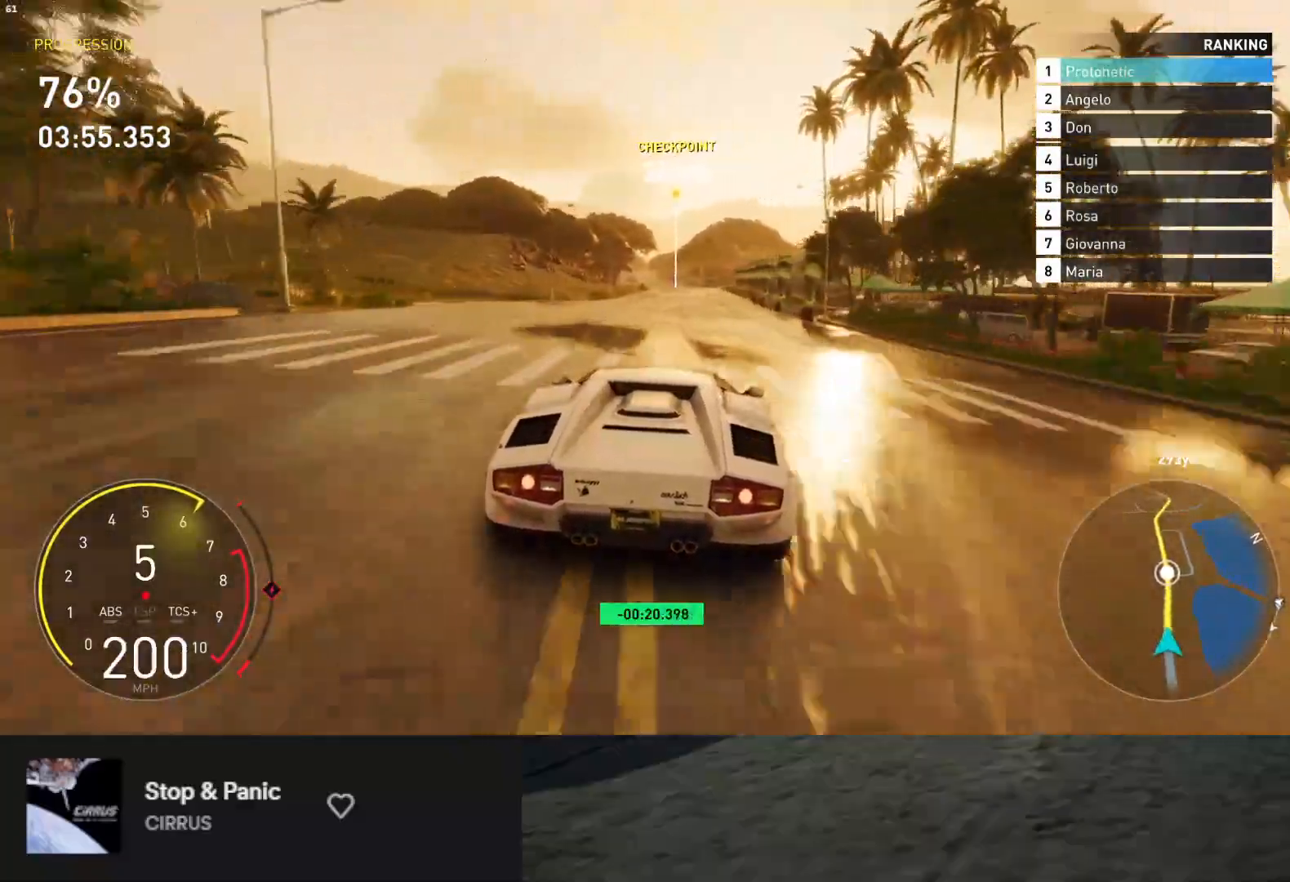
{"buttons": ["R2"], "left_stick": "center", "right_stick": "center", "events": []}
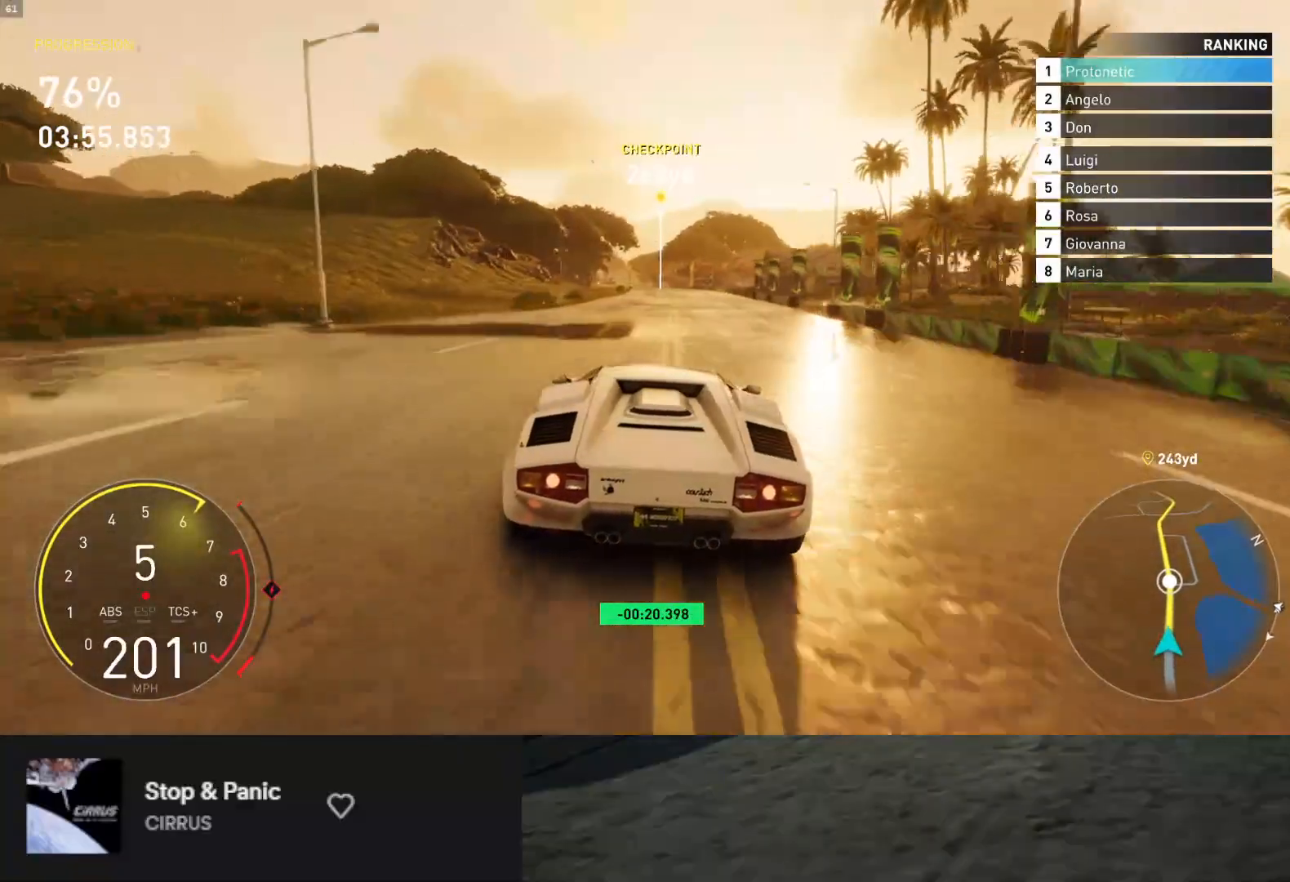
{"buttons": ["R2"], "left_stick": "center", "right_stick": "center", "events": []}